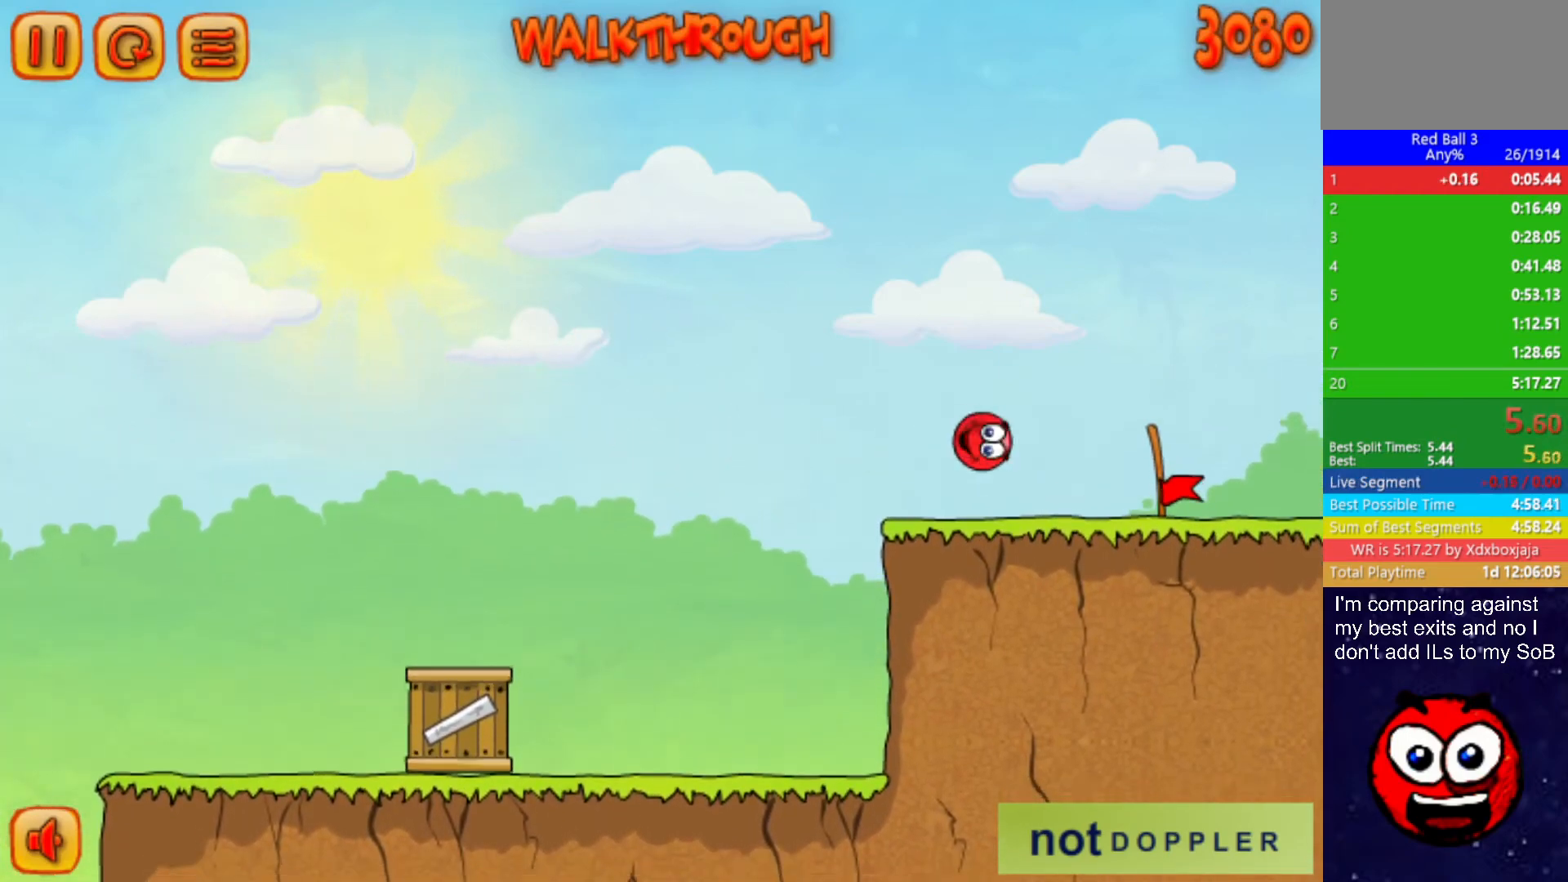
Gameplay with keyboard; each line is a JSON object with the keys held at the frame after it. "events" lists presses ("down") and releases ("up") of "down", "left", "p", "r", "right" and "up" between this image and that frame as [ms after this image, input, new state], when the widget could be followed in between. No other keys are recorded. Mouse input is not recorded.
{"keys": ["right"], "events": []}
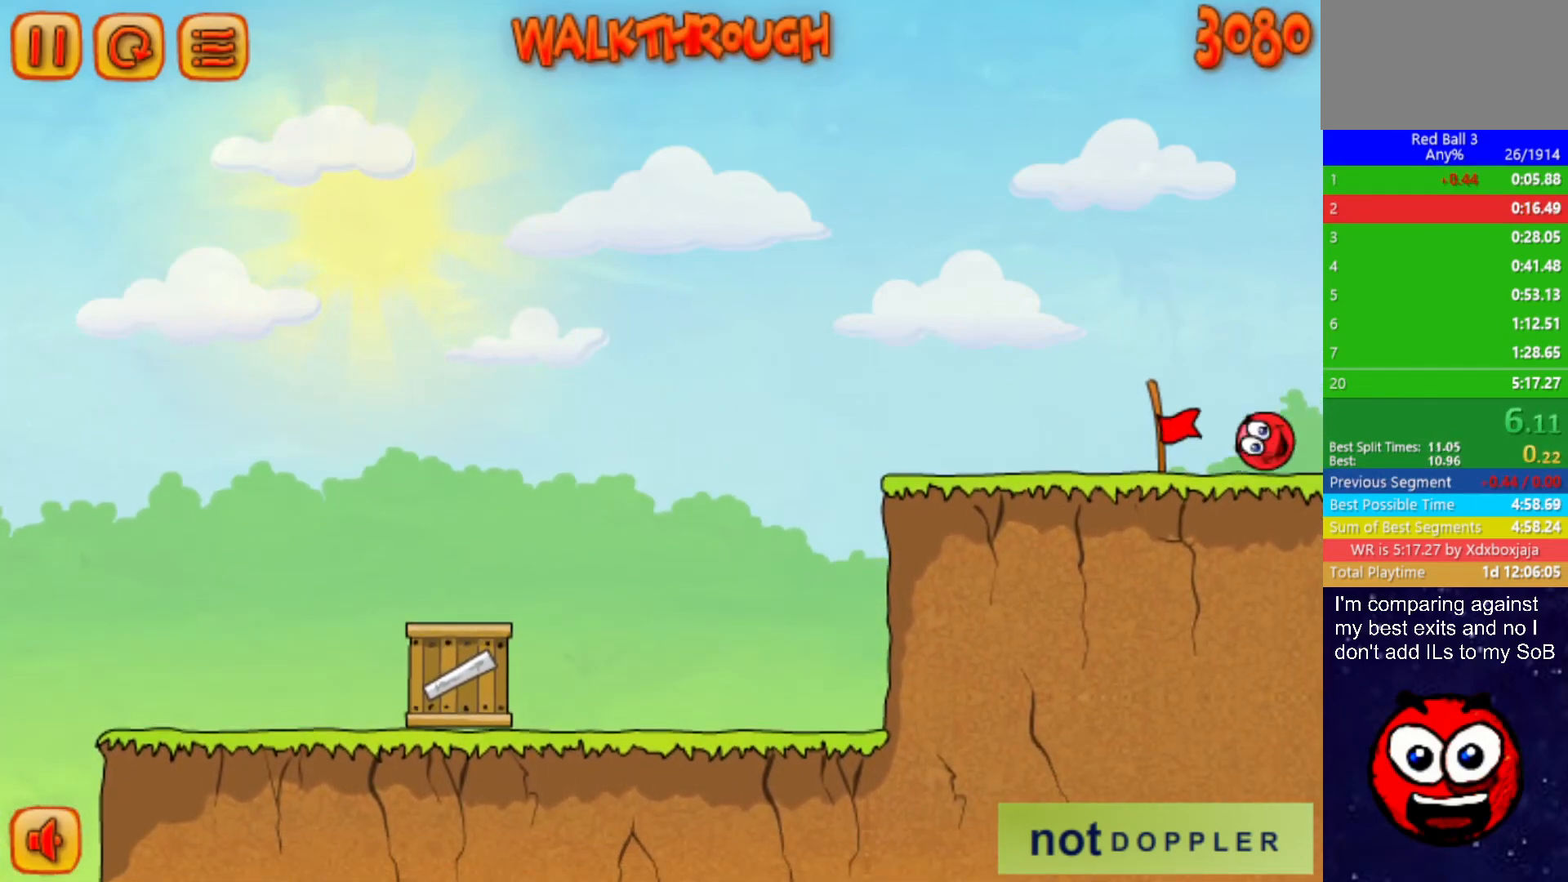
{"keys": ["right"], "events": [[84, "right", "up"], [250, "right", "down"]]}
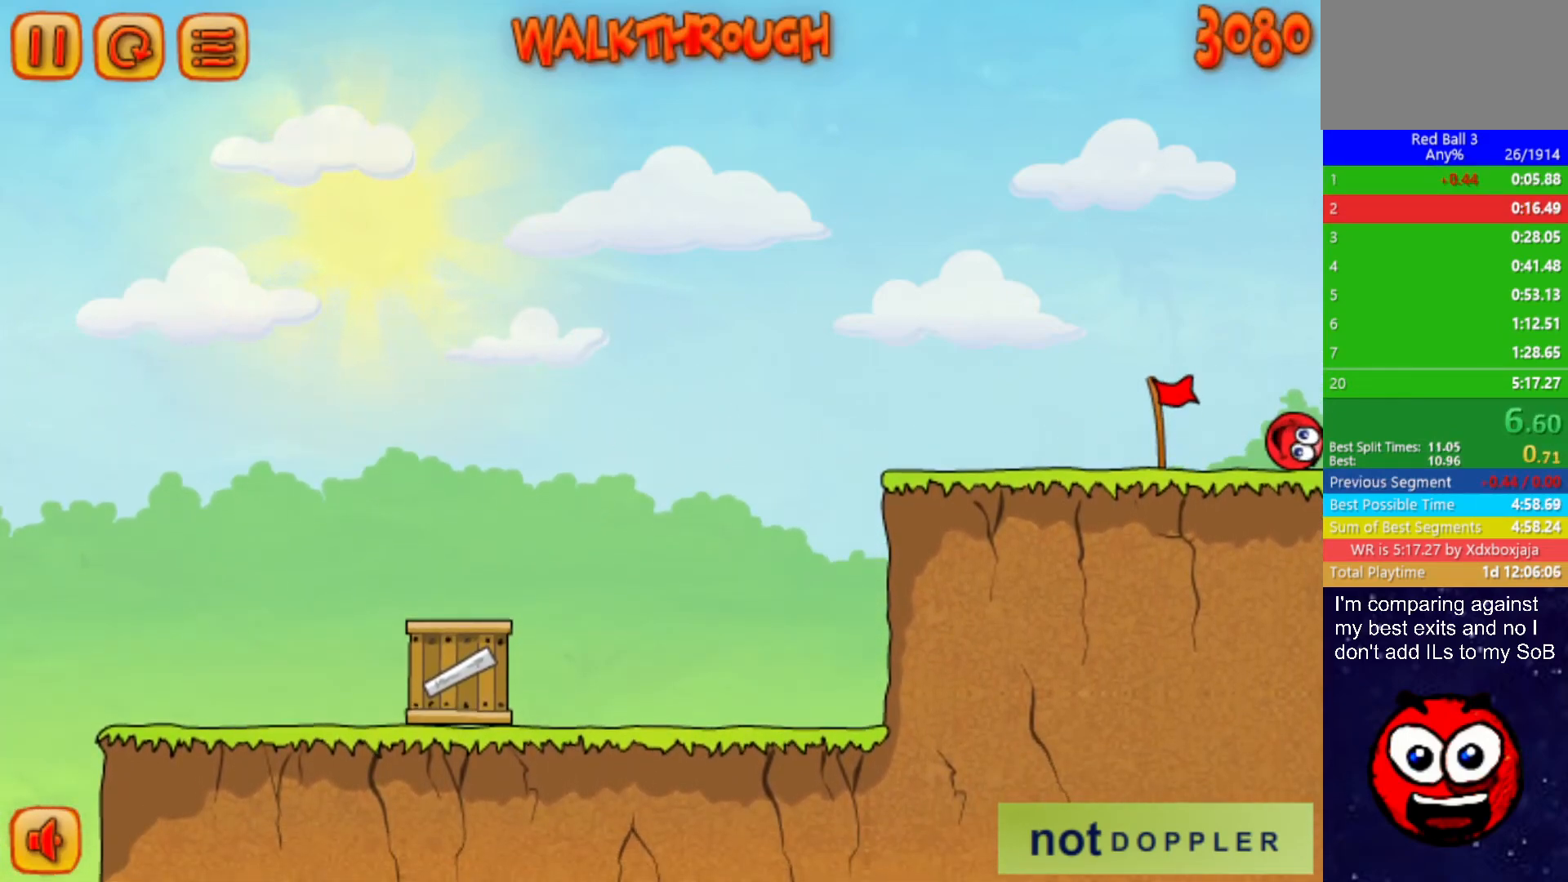
{"keys": ["right"], "events": []}
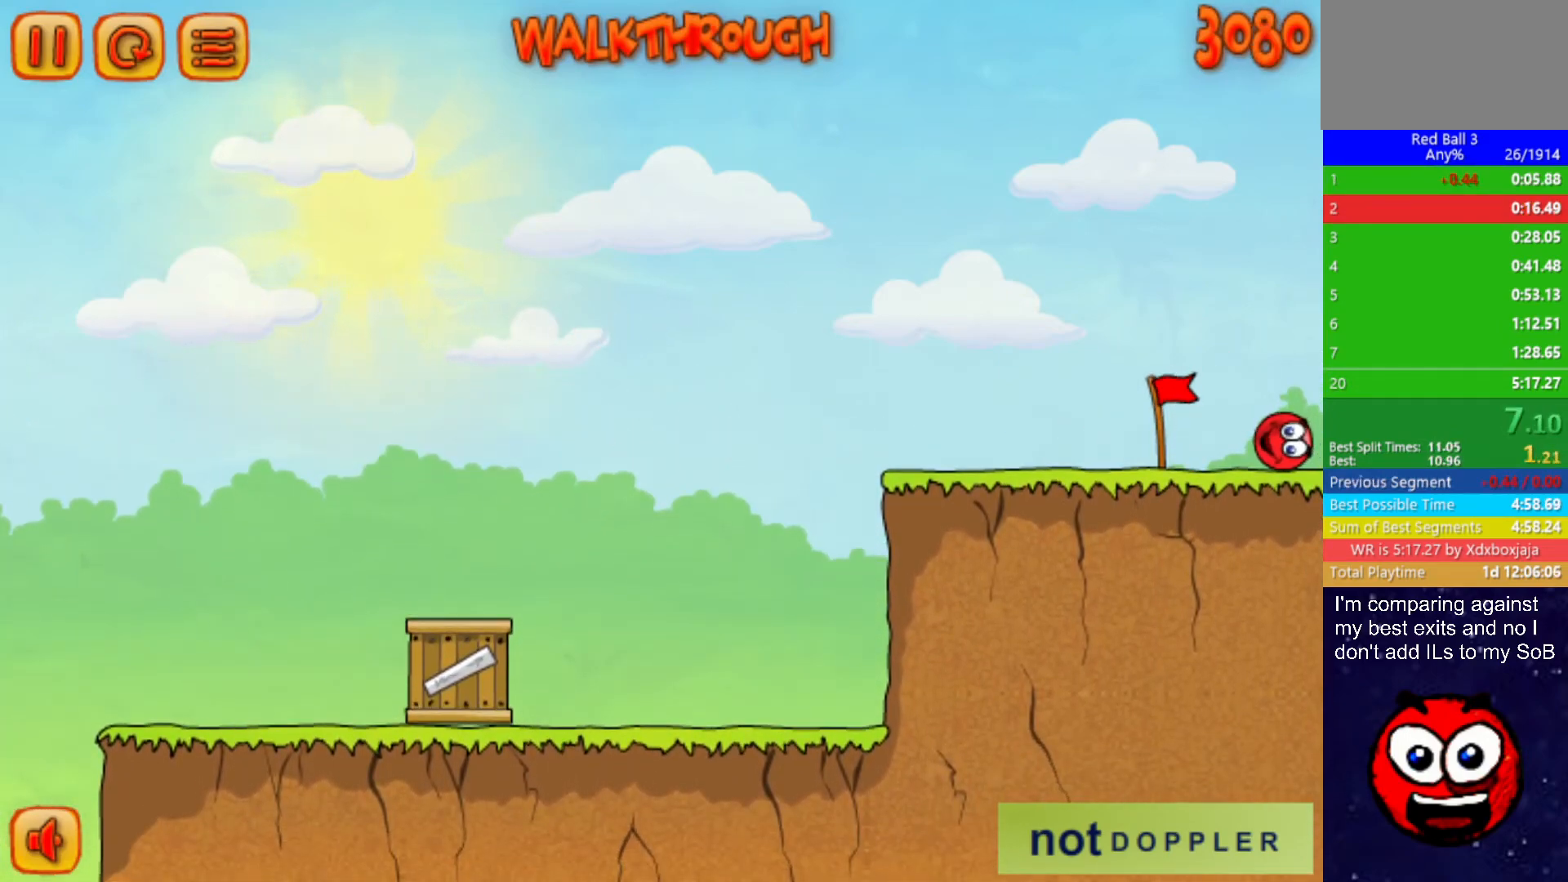
{"keys": ["right"], "events": []}
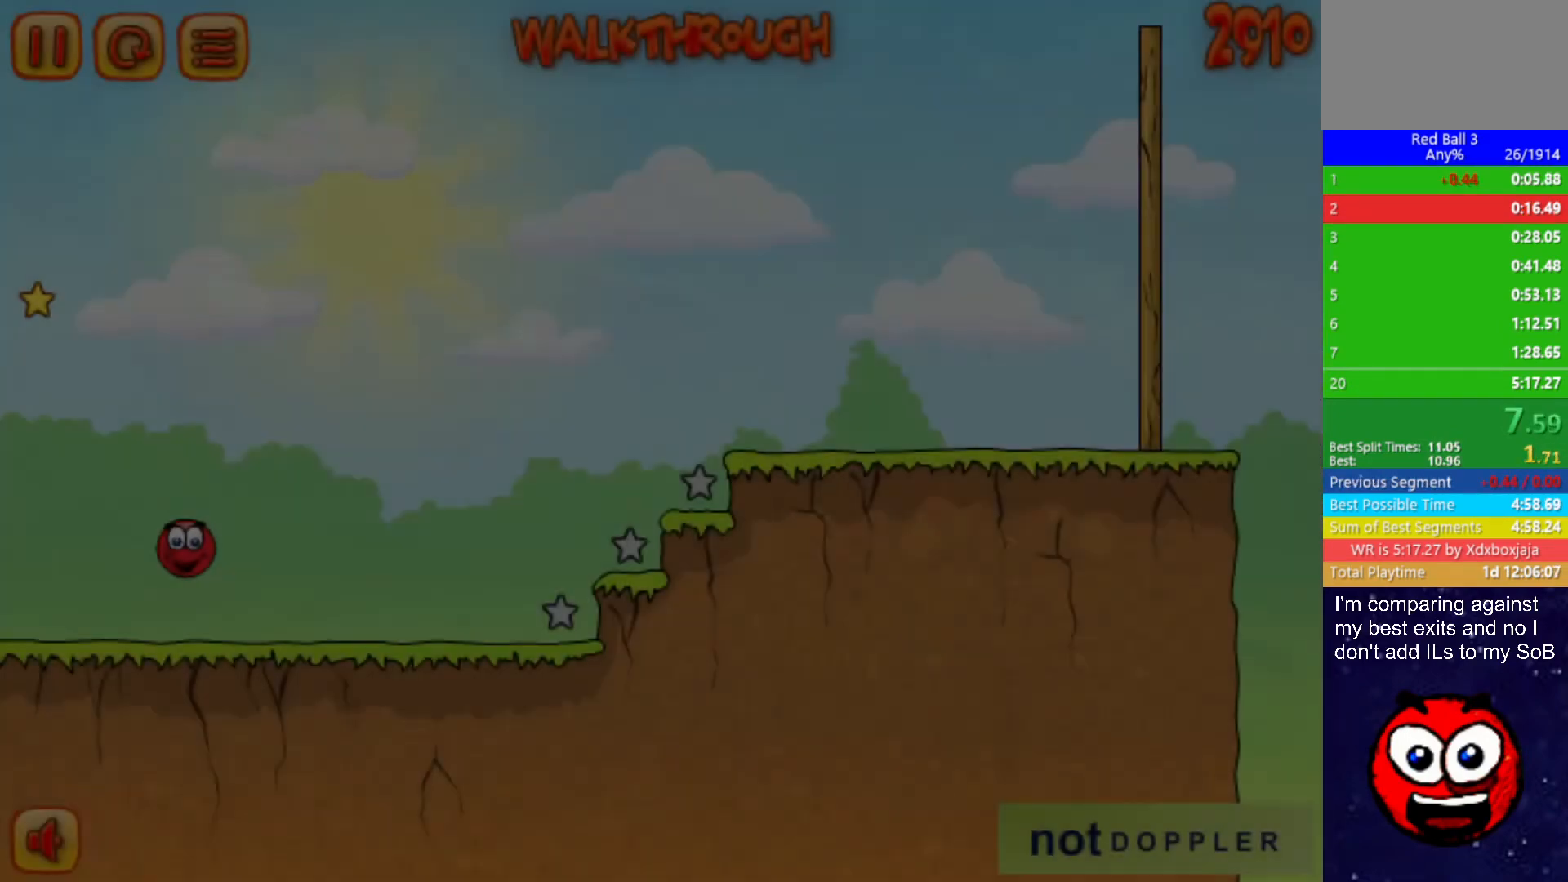
{"keys": ["right"], "events": []}
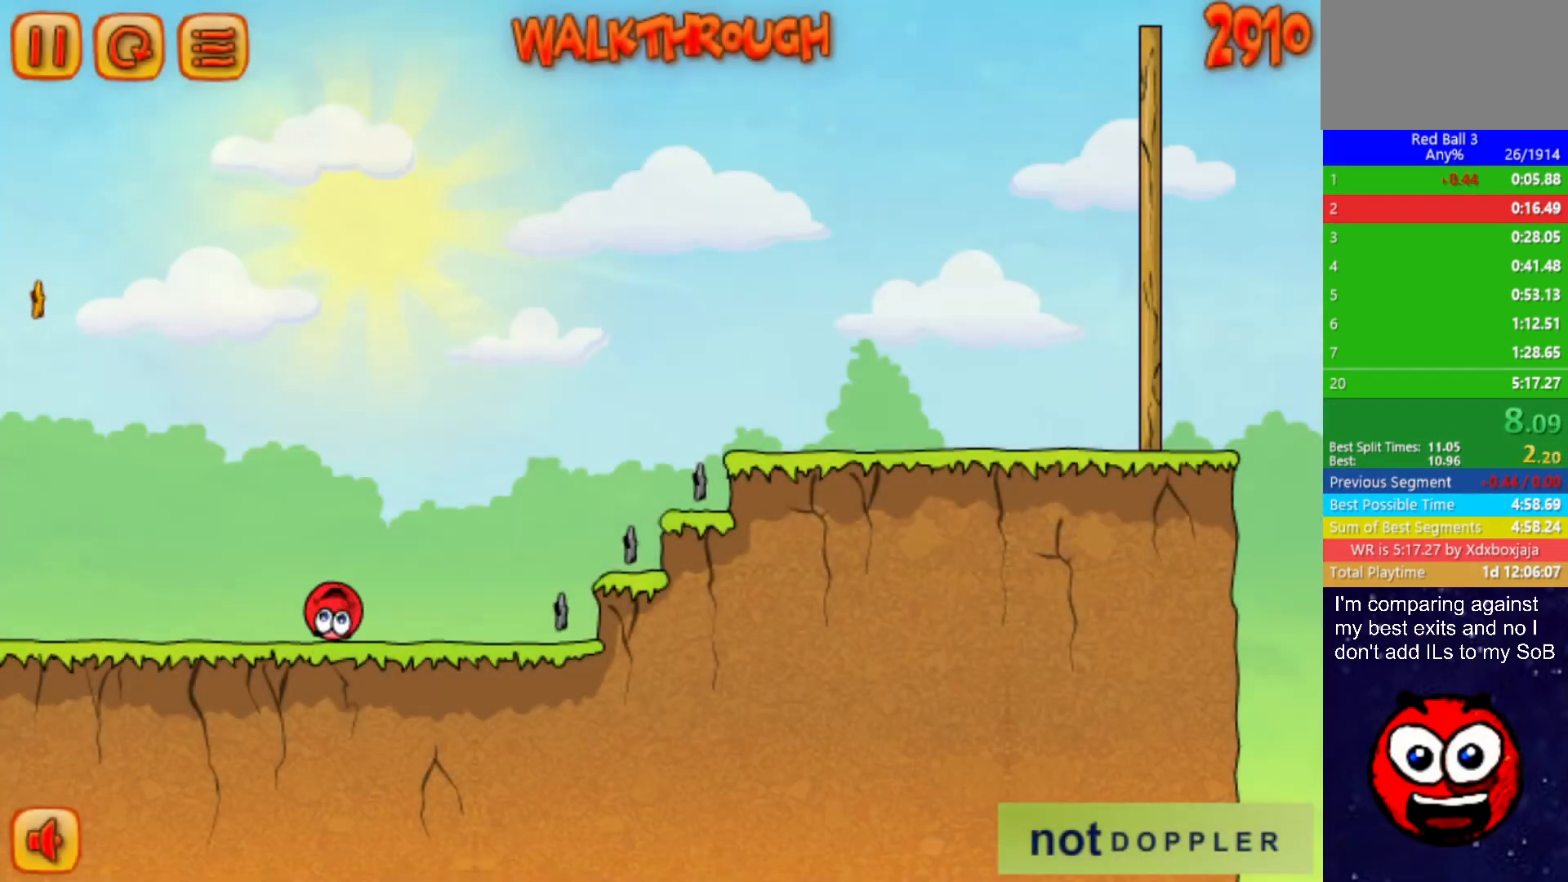
{"keys": ["right", "up"], "events": [[67, "up", "down"]]}
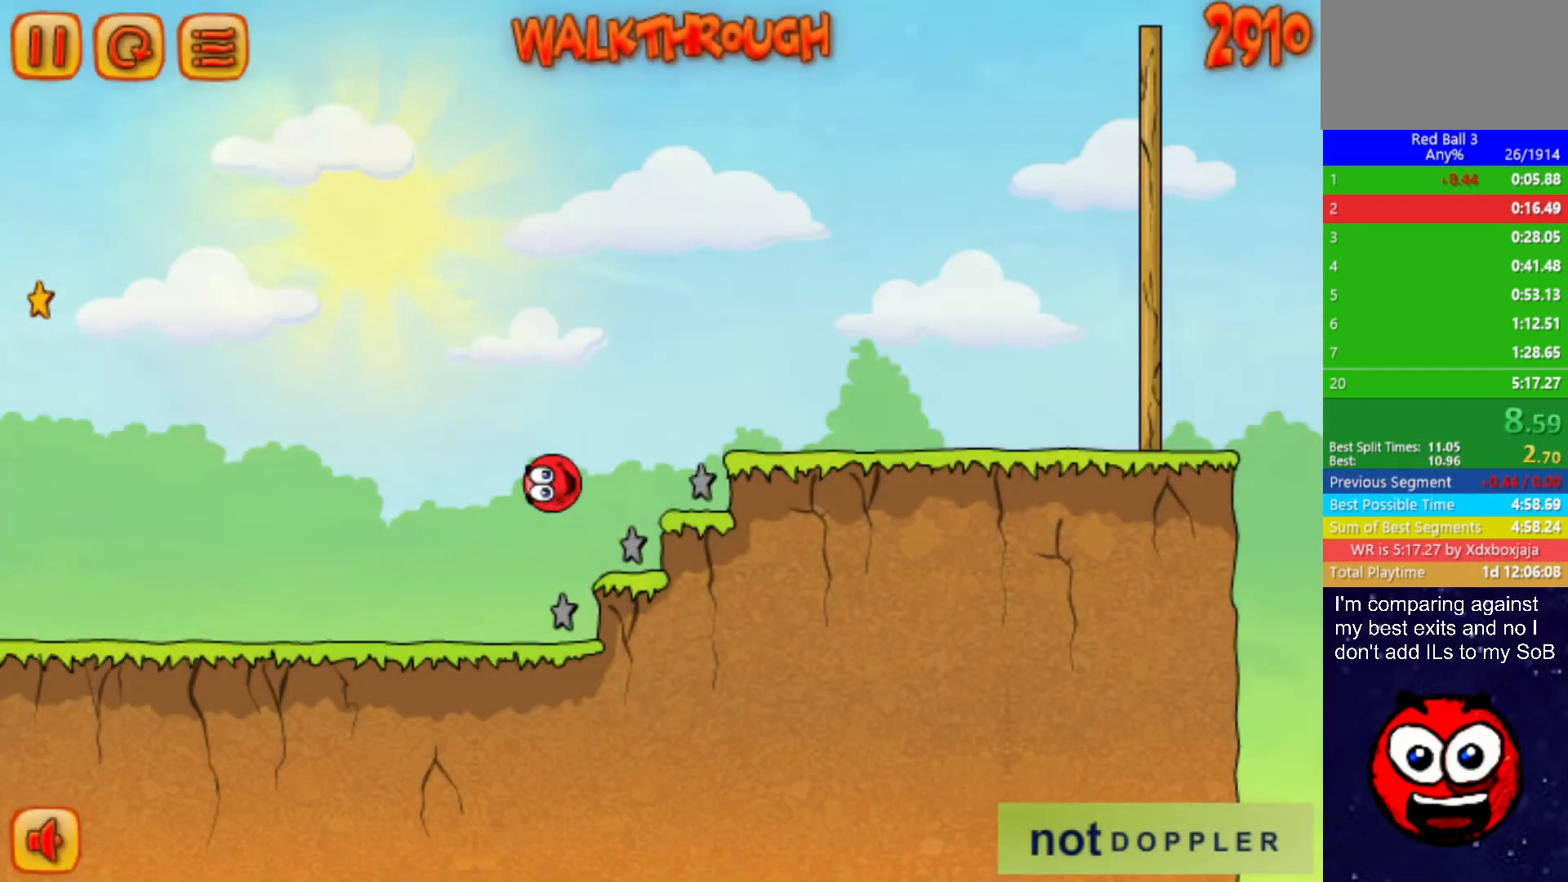
{"keys": ["right", "up"], "events": []}
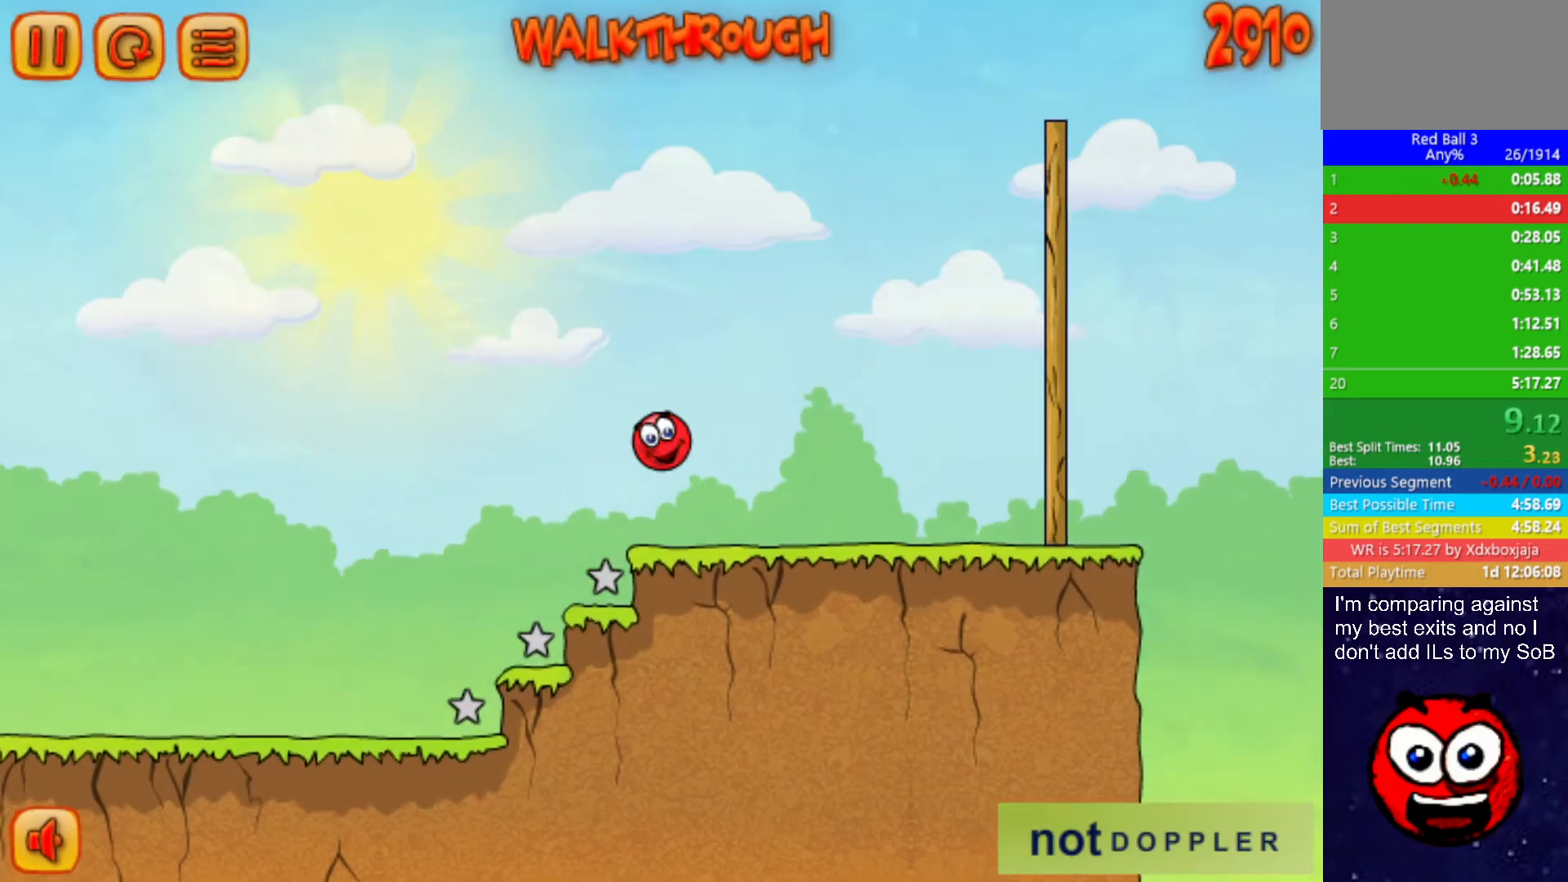
{"keys": ["right", "up"], "events": []}
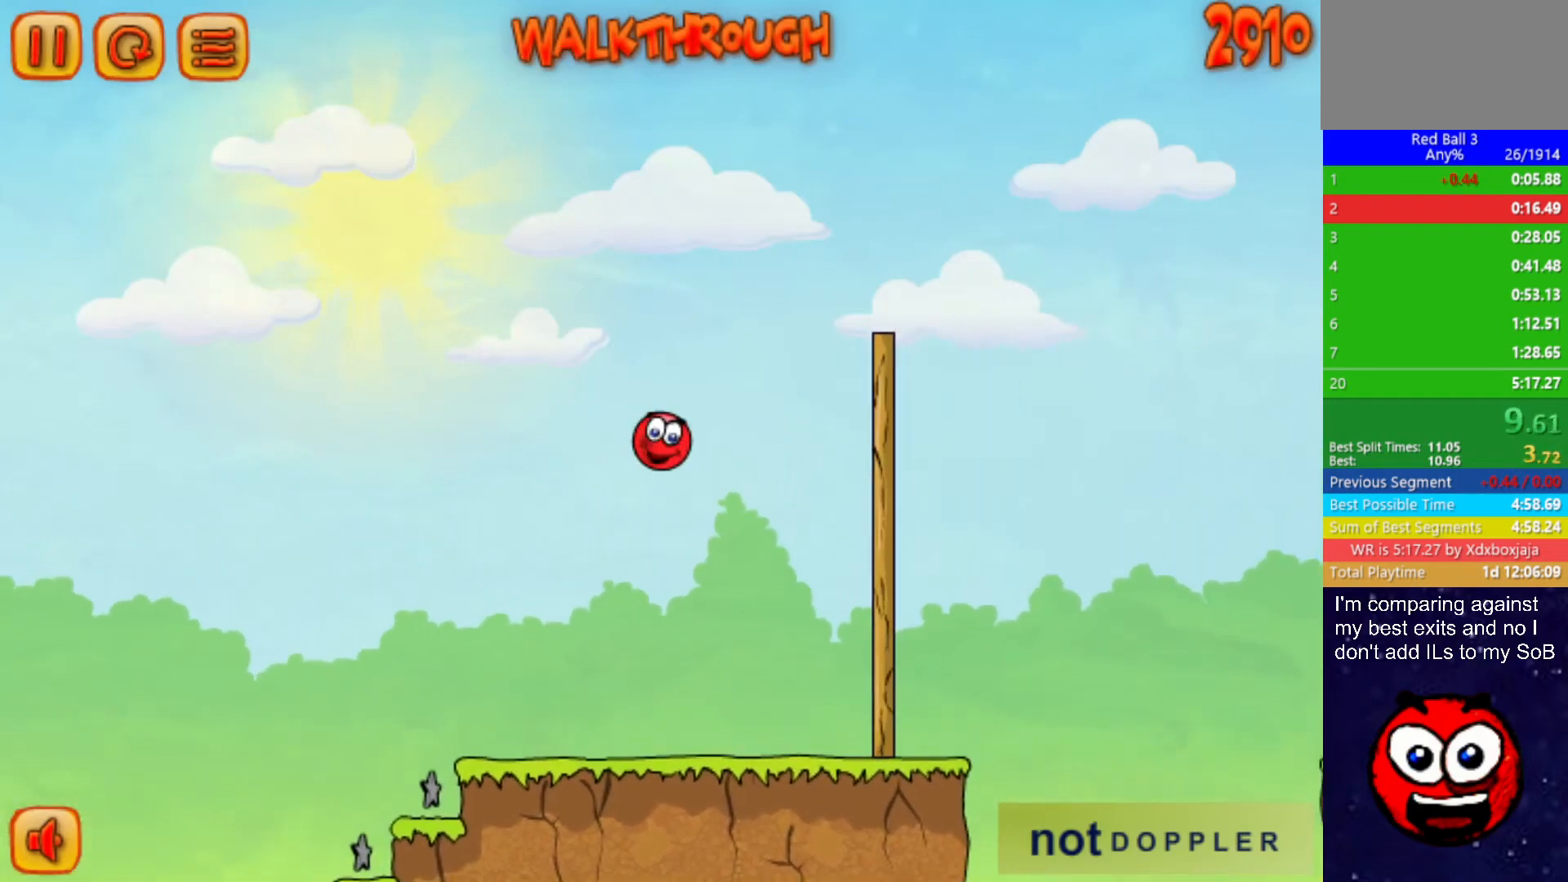
{"keys": ["right", "up"], "events": []}
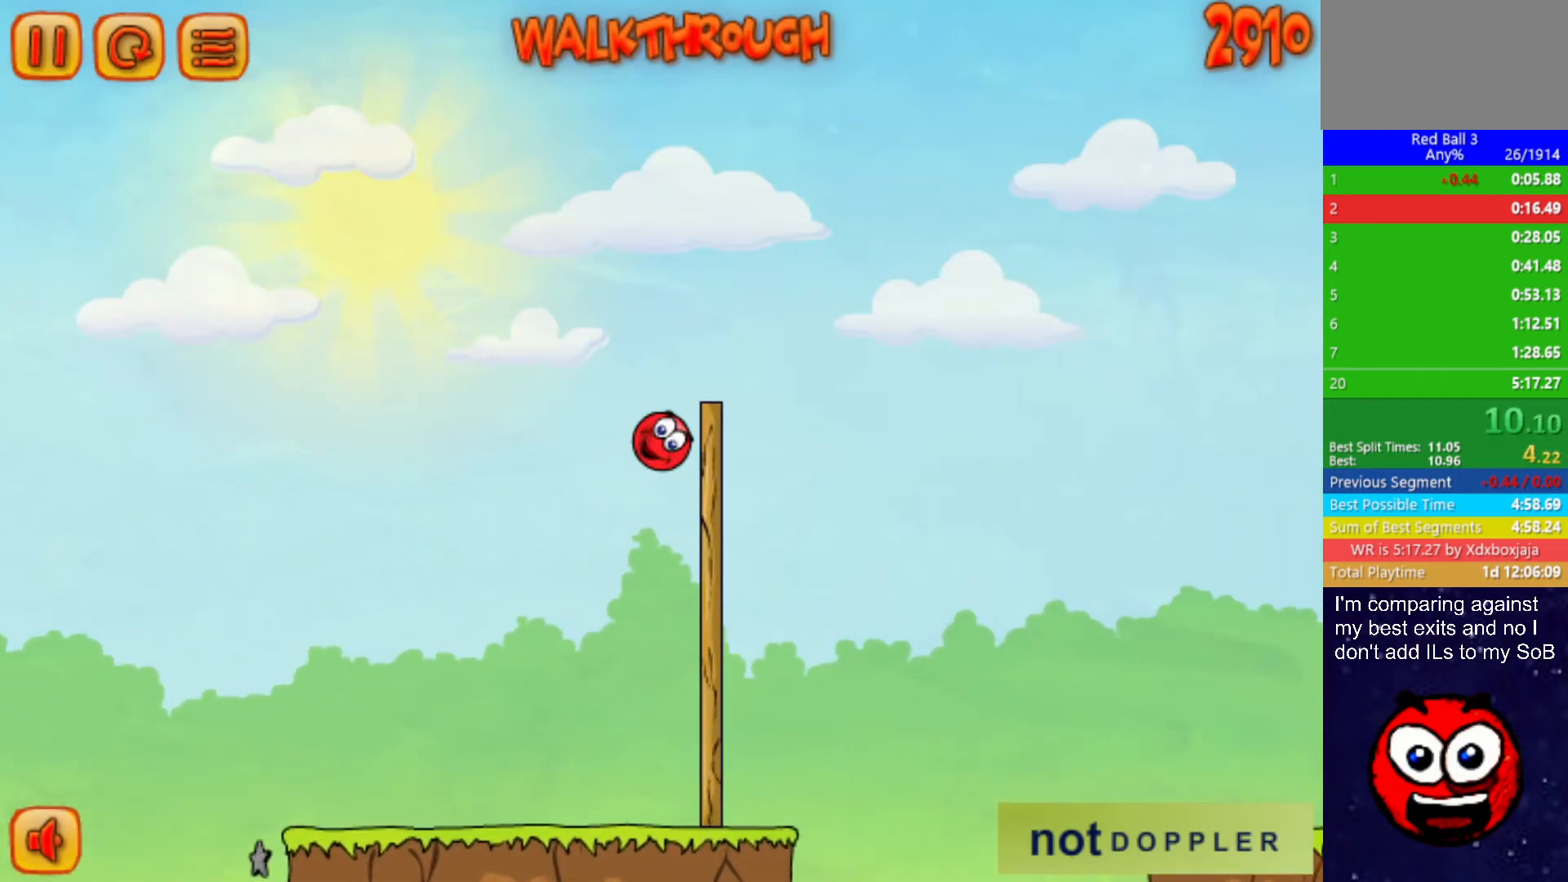
{"keys": ["right", "up"], "events": []}
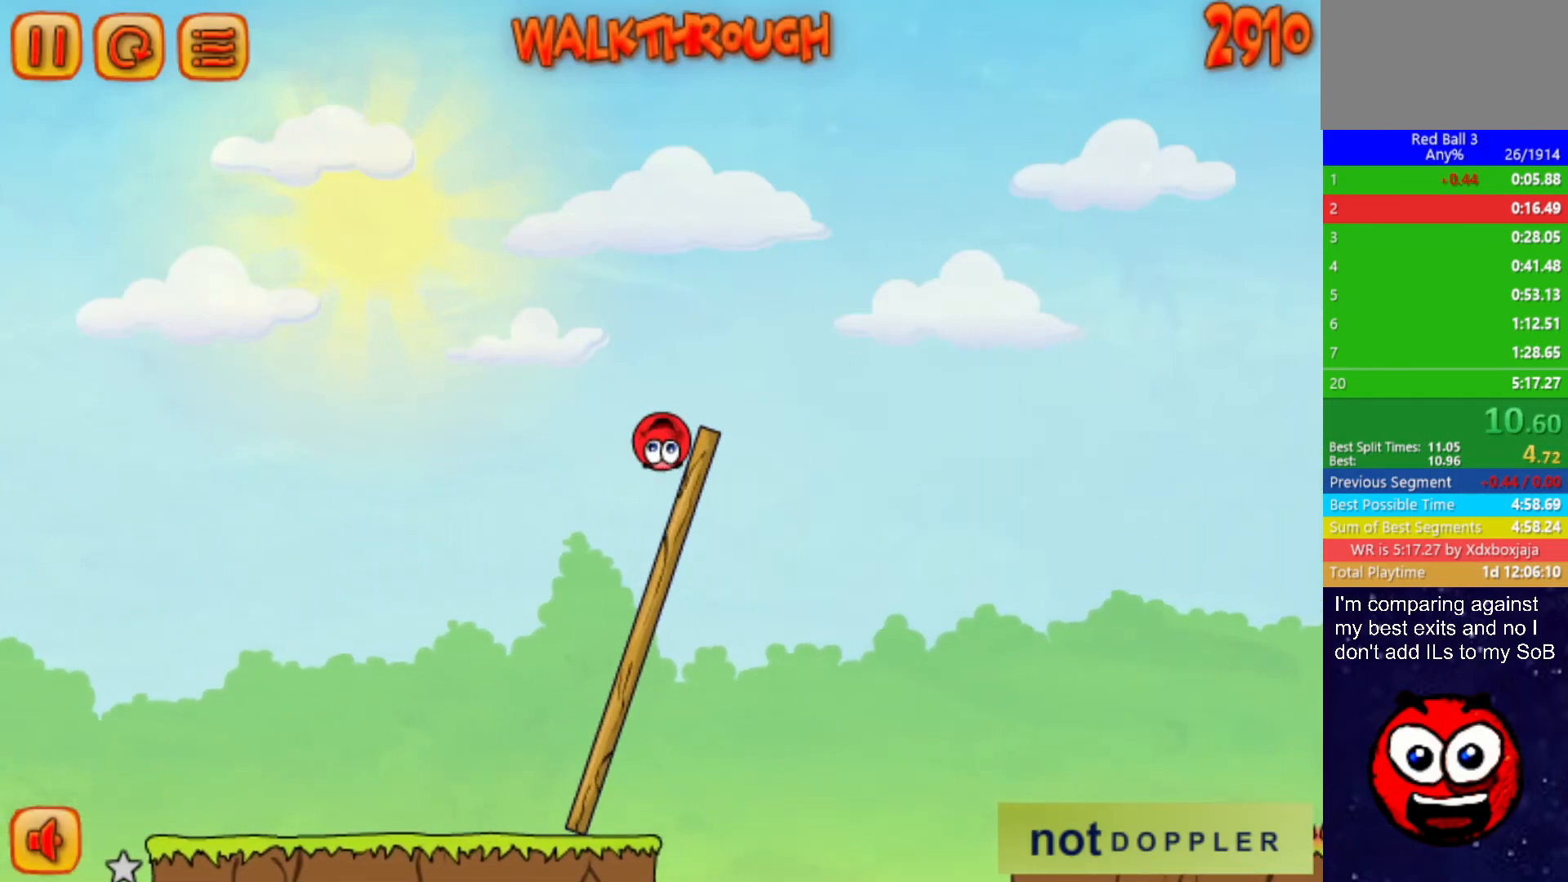
{"keys": ["right", "up"], "events": []}
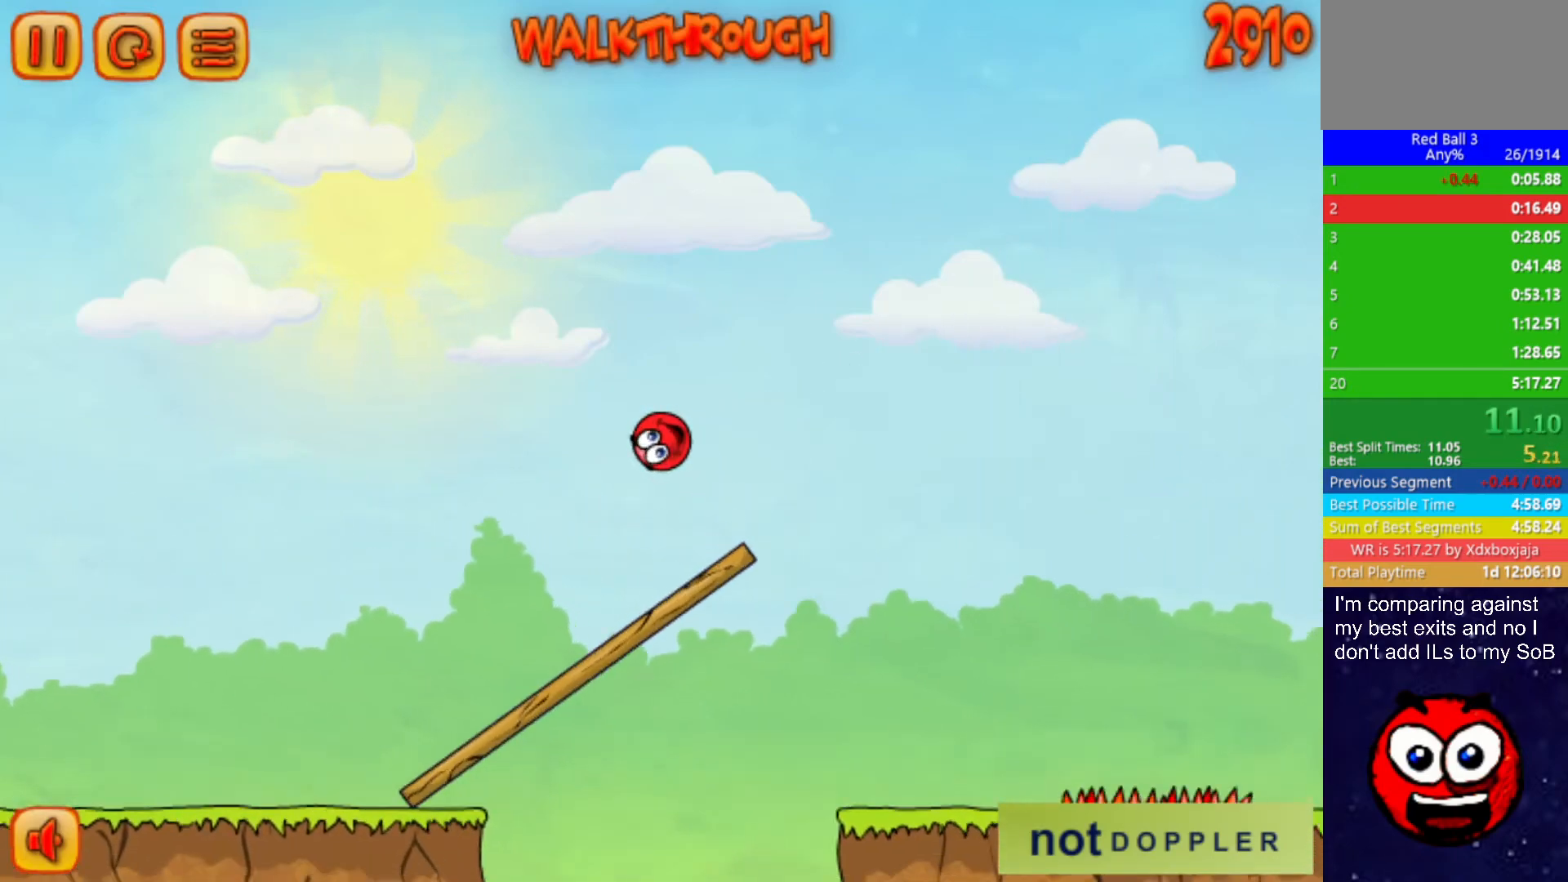
{"keys": ["right"], "events": [[434, "up", "up"]]}
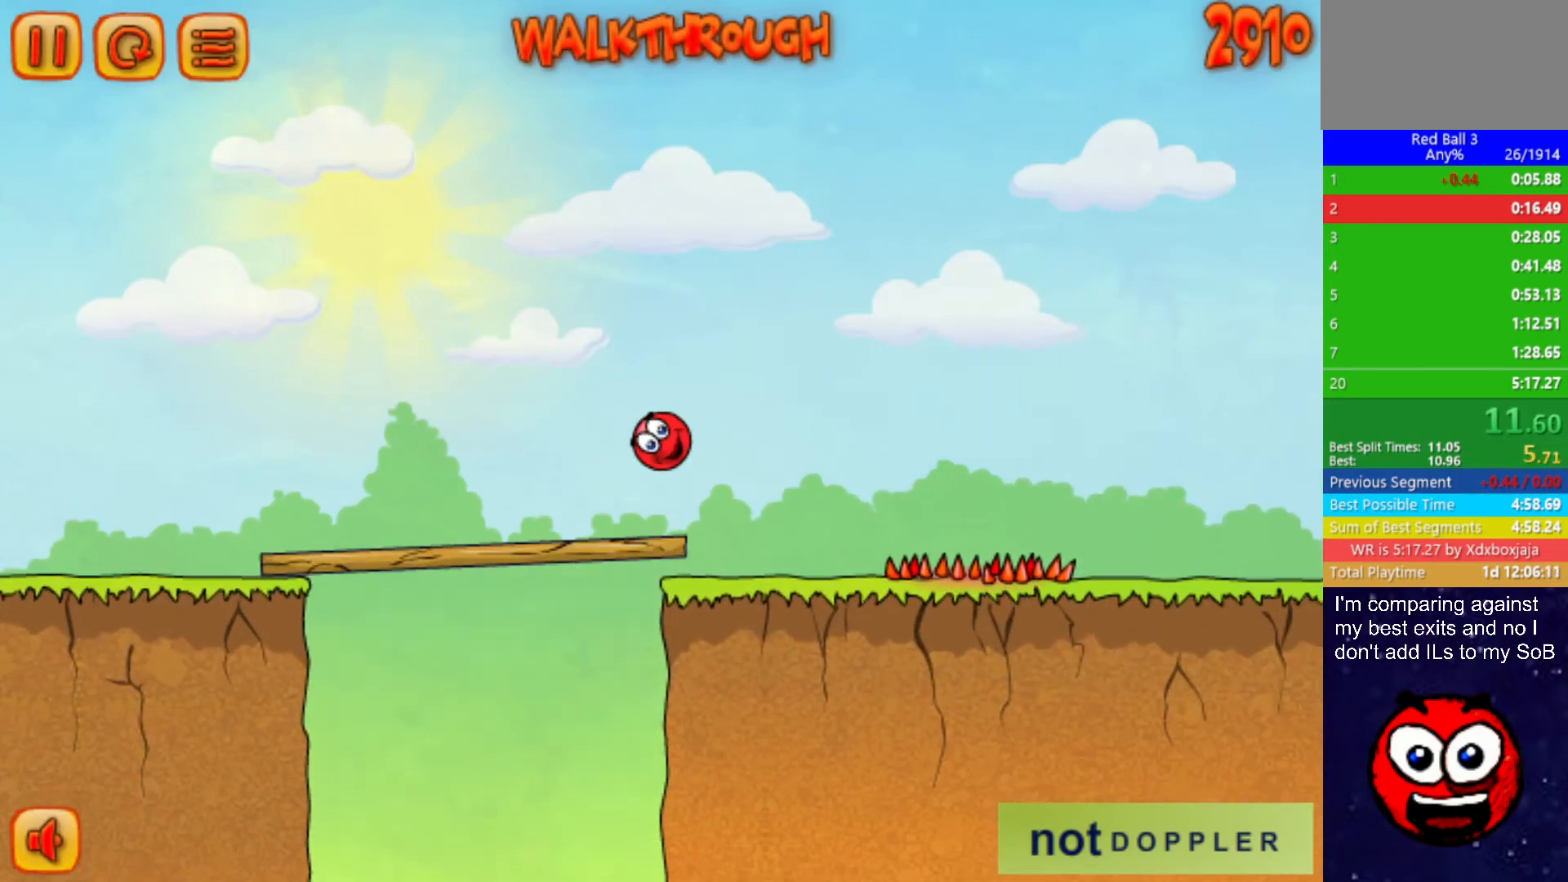
{"keys": ["right", "up"], "events": [[417, "up", "down"]]}
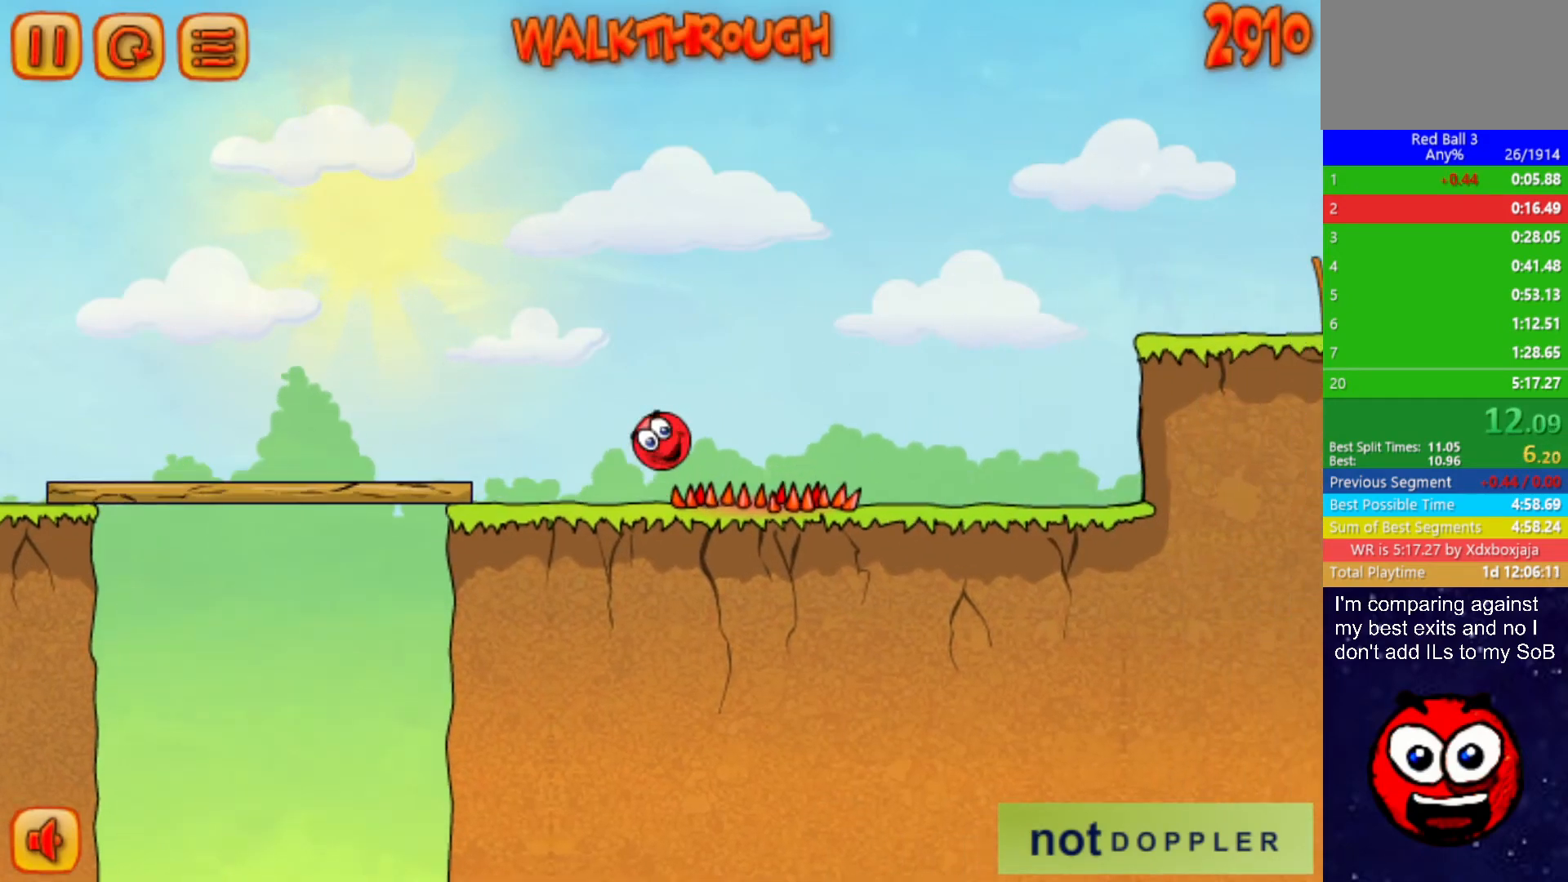
{"keys": ["right", "up"], "events": []}
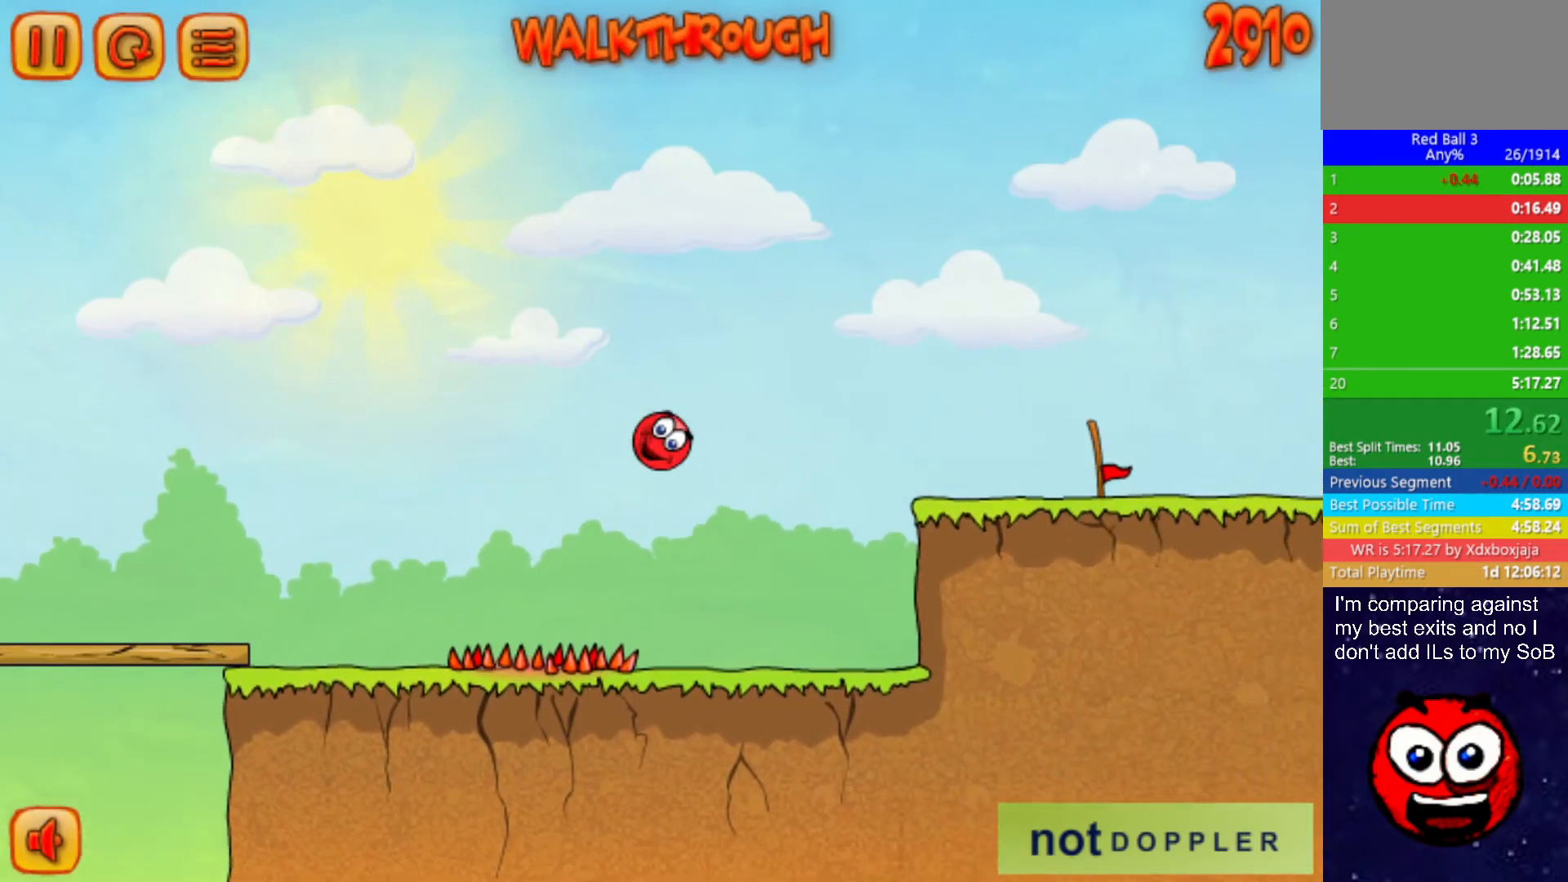
{"keys": ["right", "up"], "events": [[67, "up", "up"], [267, "up", "down"], [350, "up", "up"], [434, "up", "down"]]}
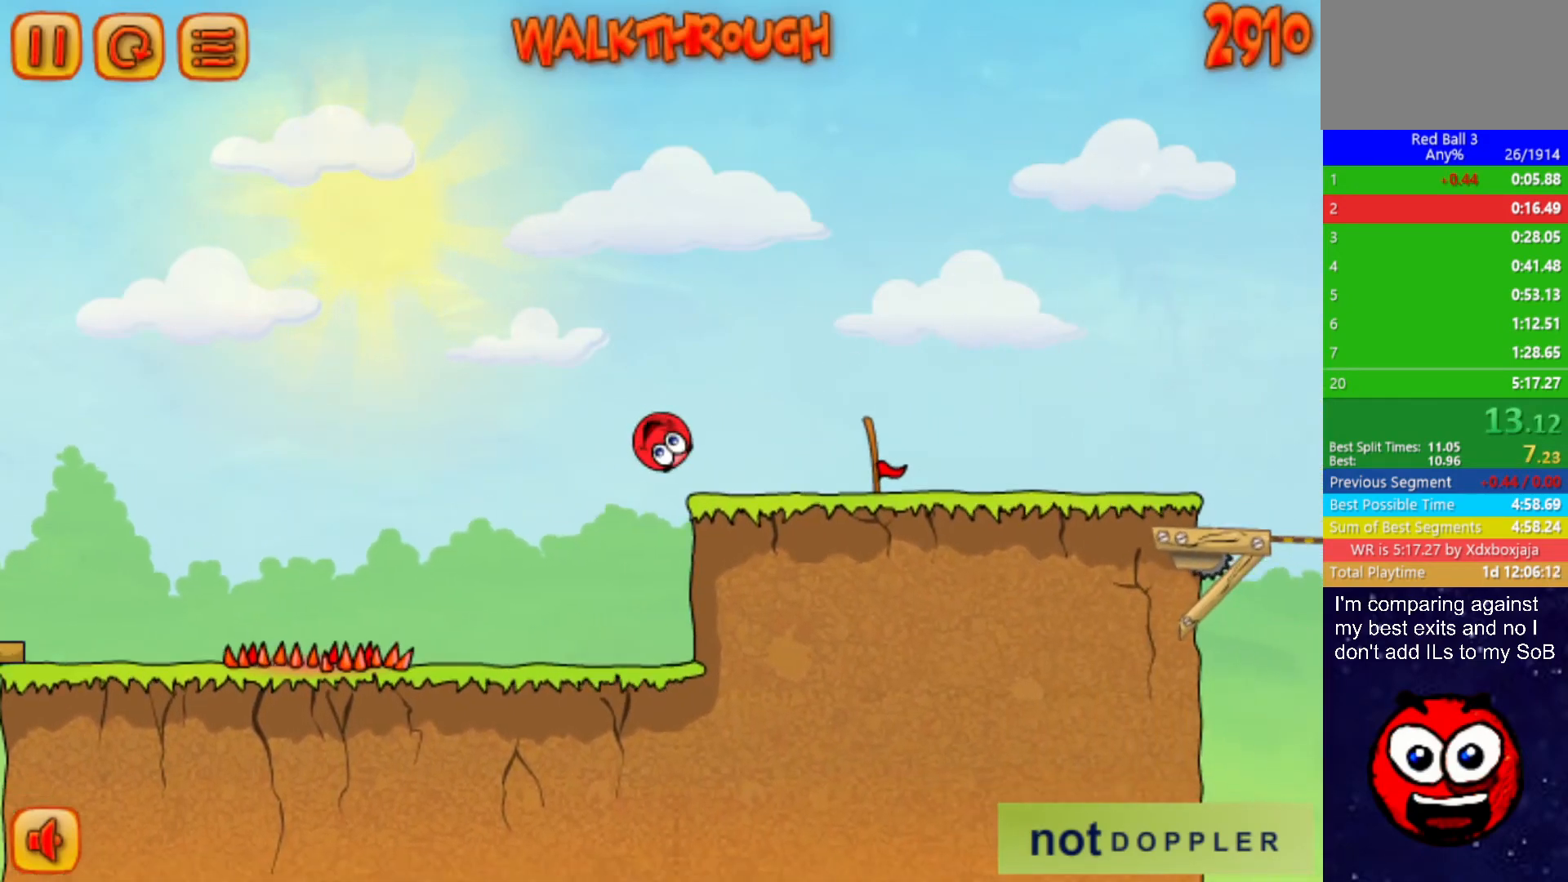
{"keys": [], "events": [[134, "up", "up"], [484, "right", "up"]]}
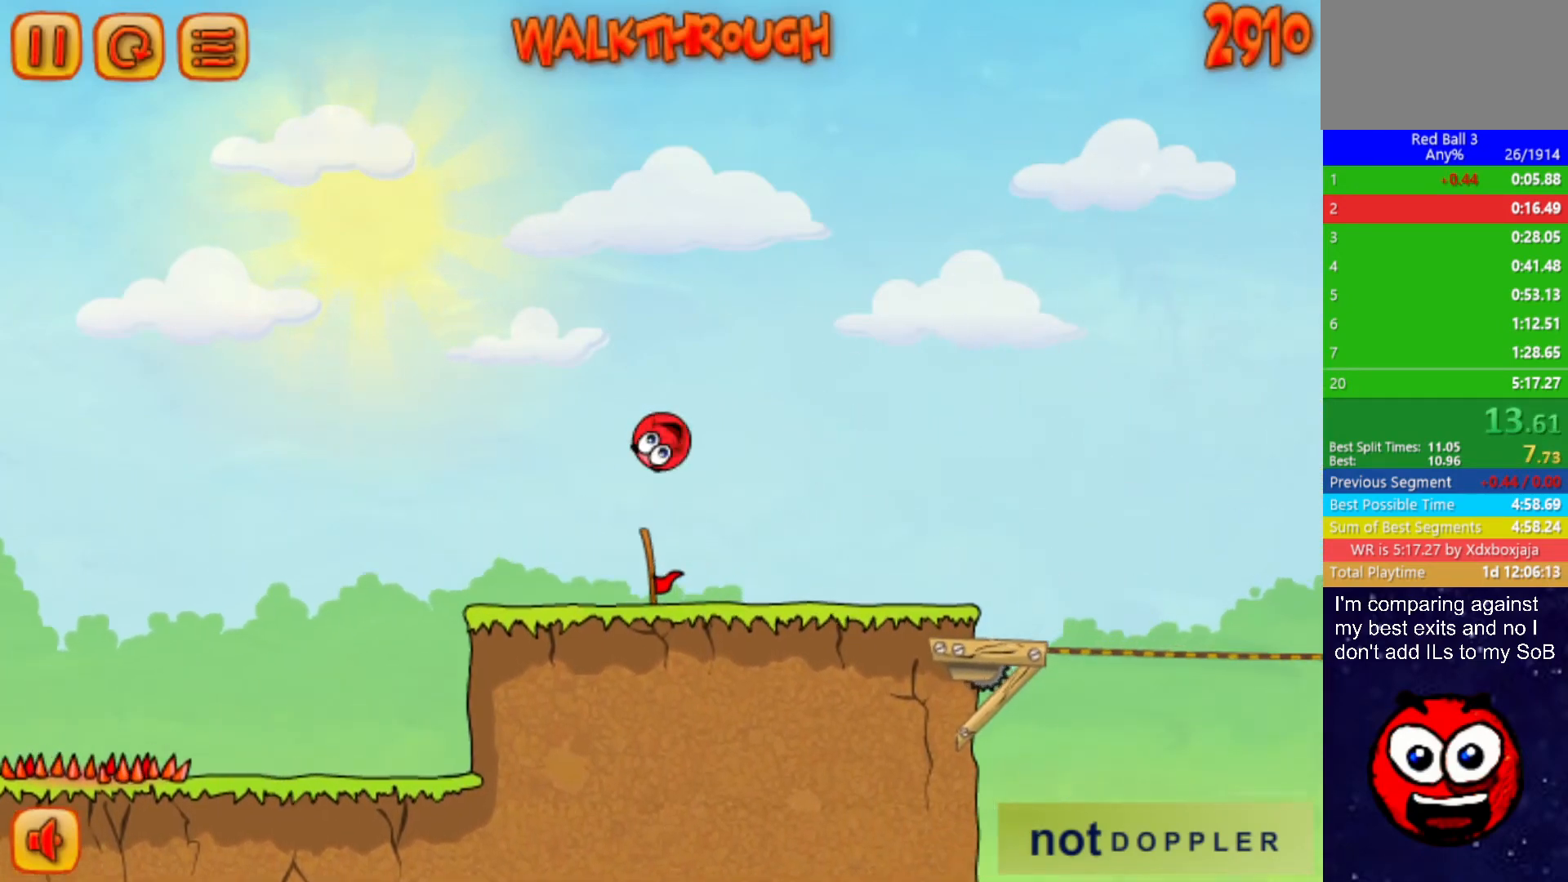
{"keys": [], "events": [[17, "left", "down"], [67, "left", "up"]]}
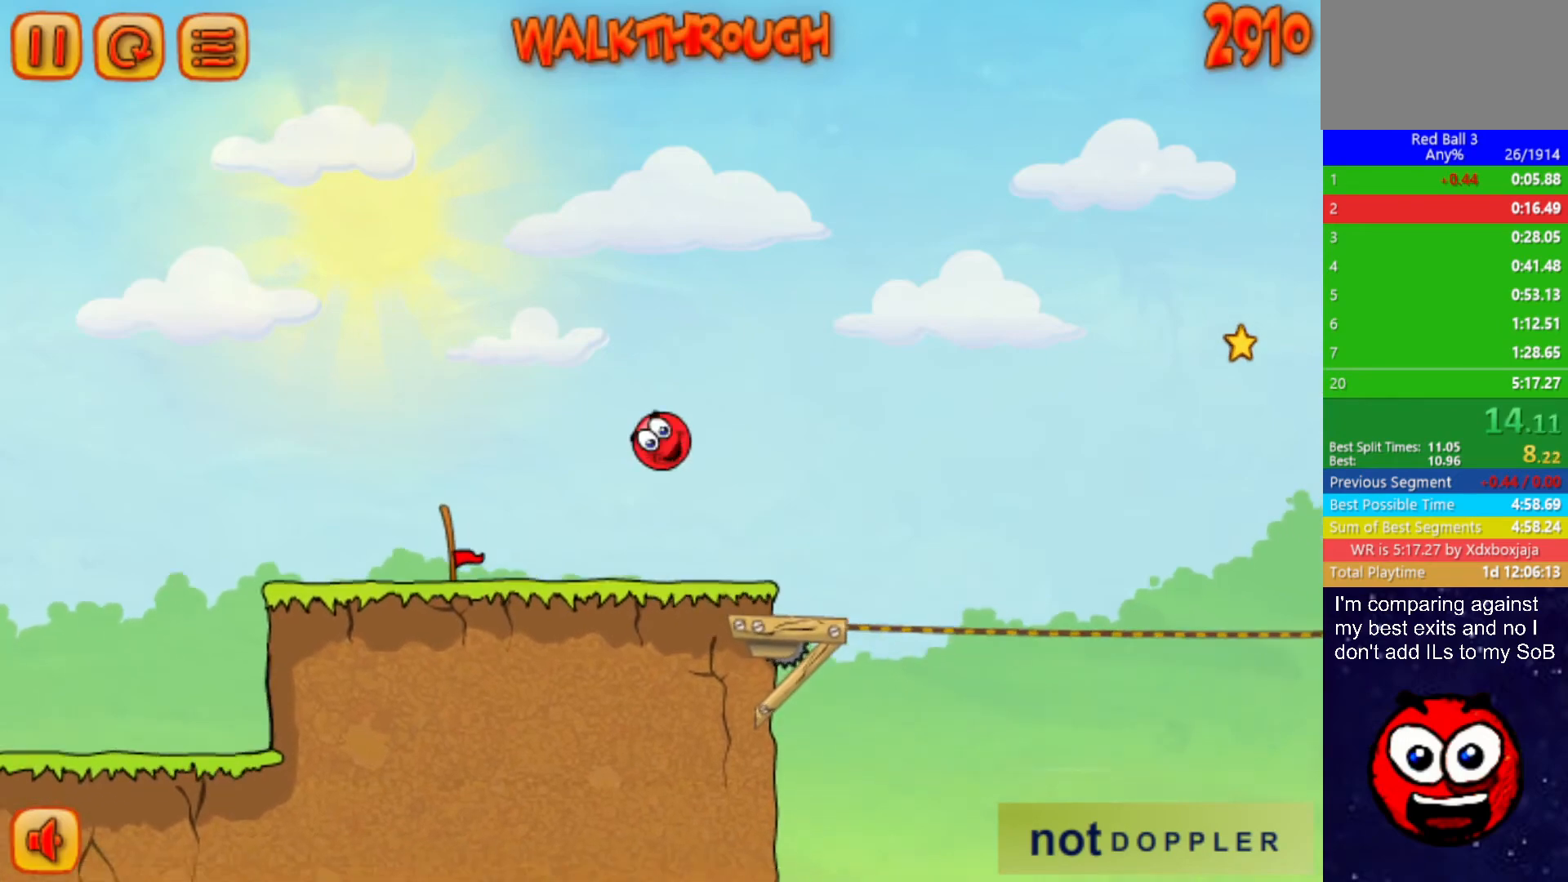
{"keys": ["right", "up"], "events": [[17, "left", "down"], [50, "left", "up"], [150, "right", "down"], [200, "up", "down"]]}
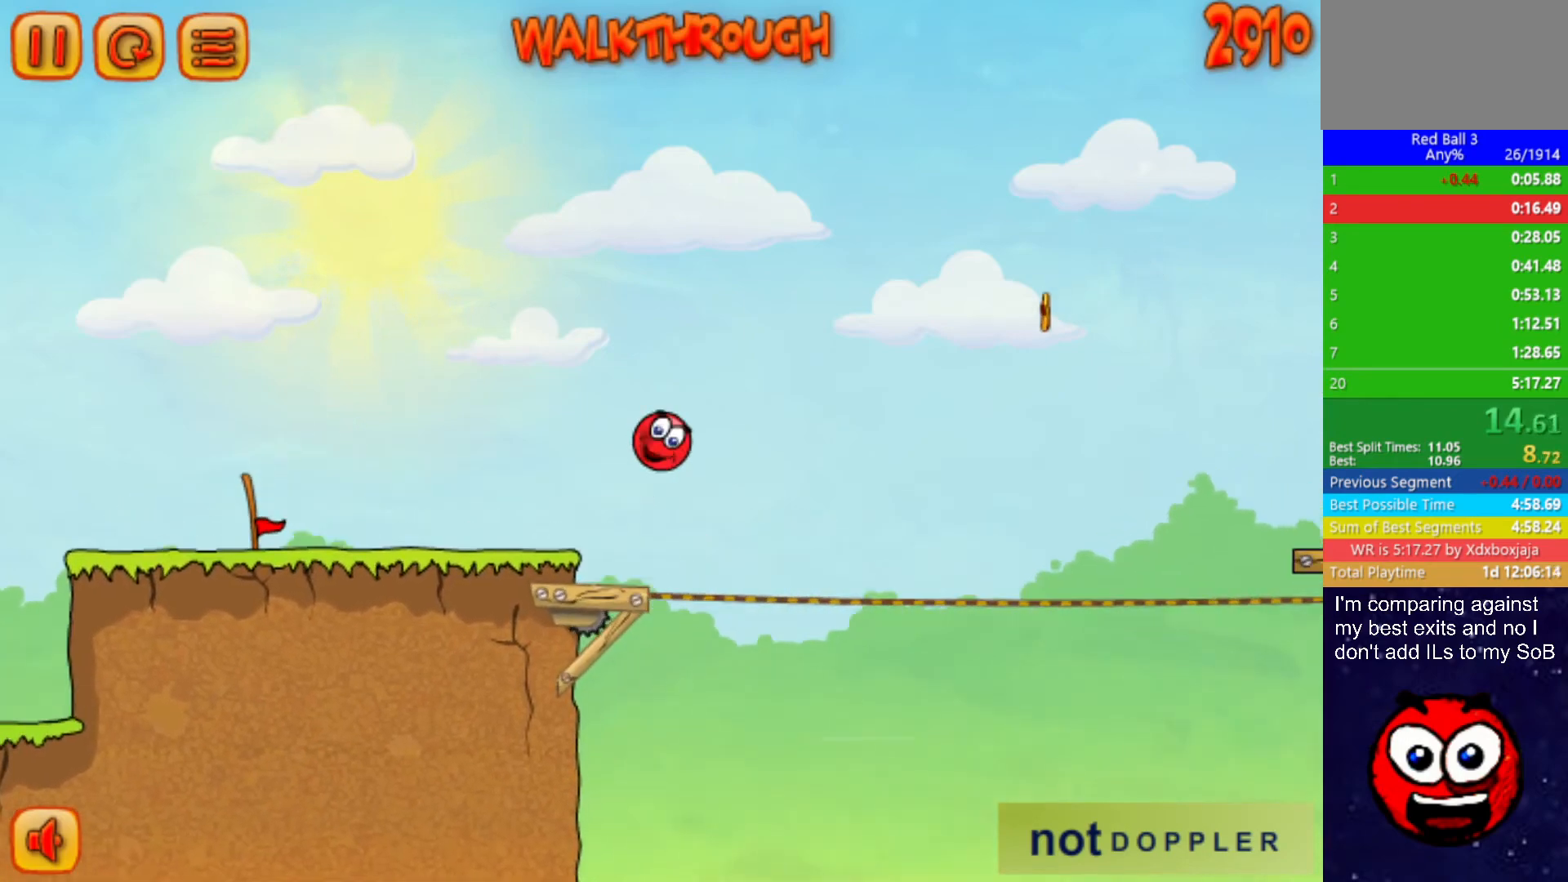
{"keys": ["right", "up"], "events": []}
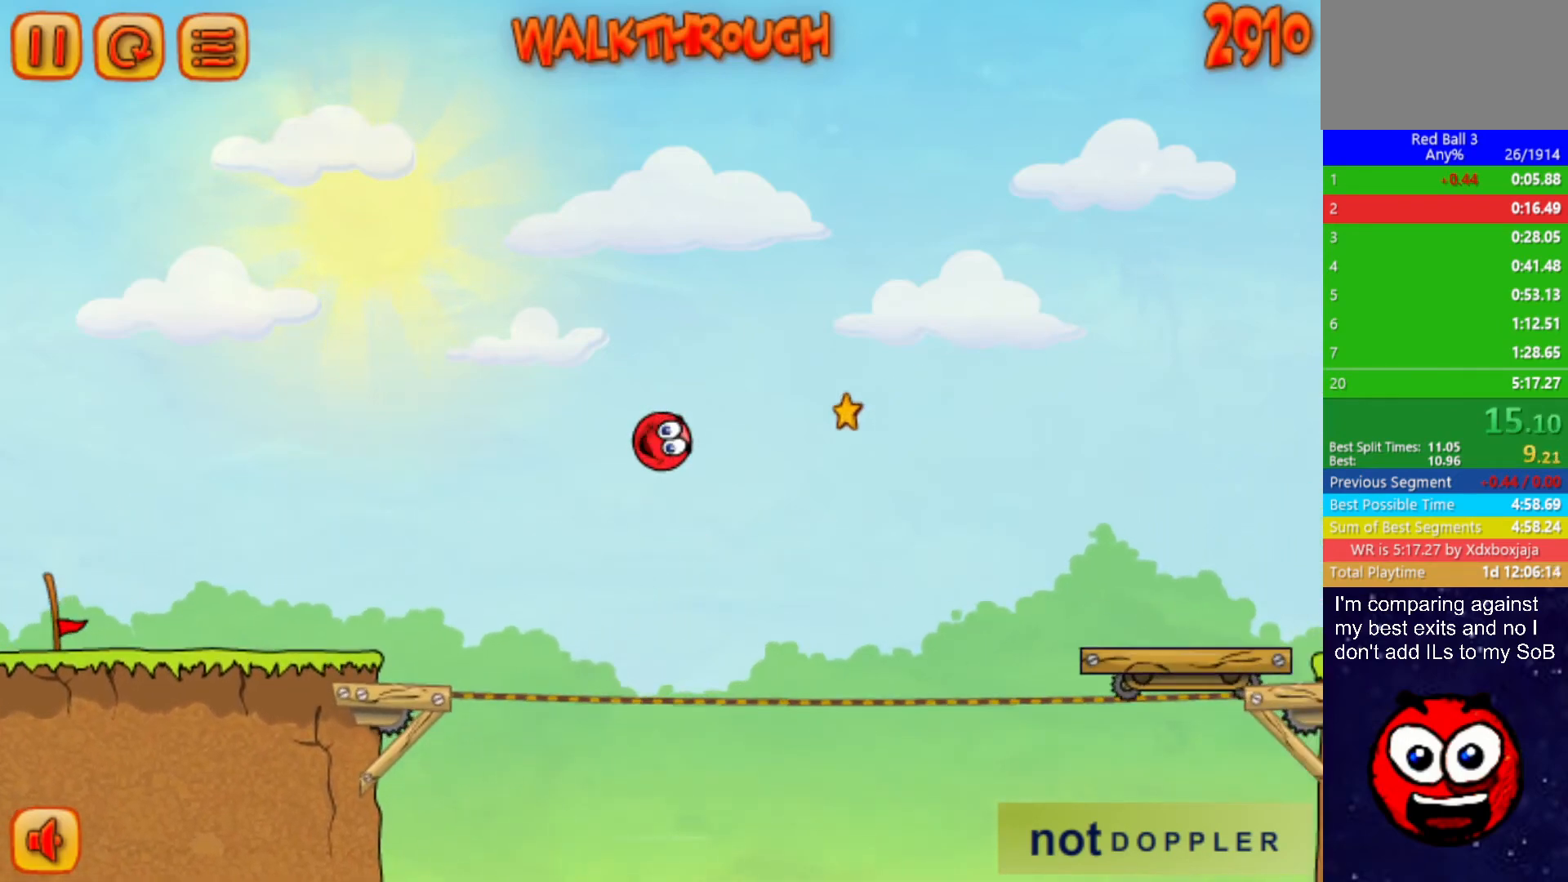
{"keys": ["right"], "events": [[417, "up", "up"]]}
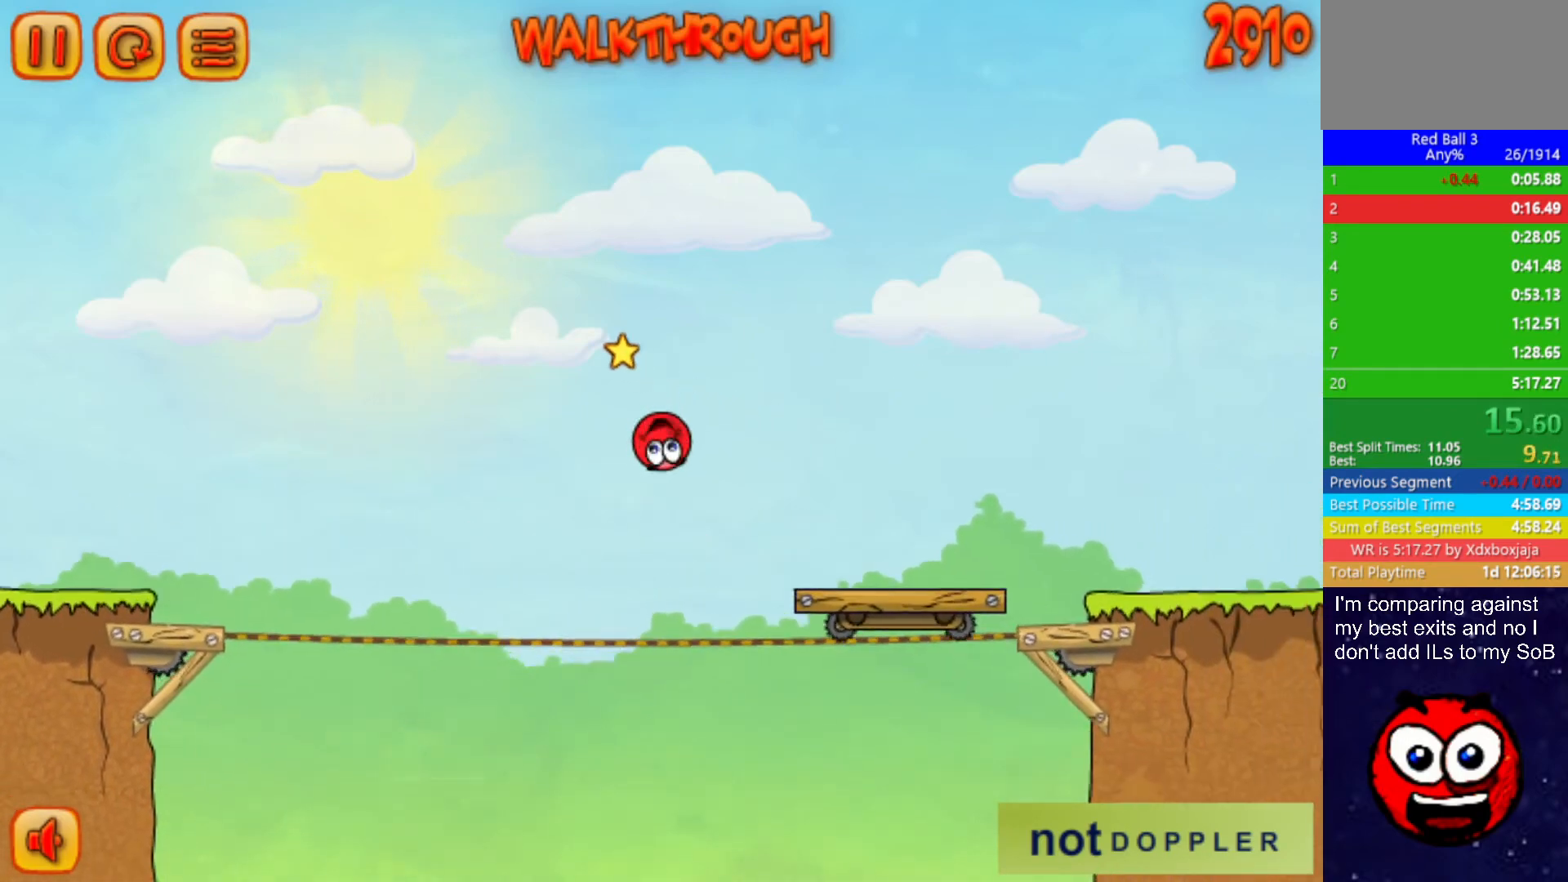
{"keys": ["right"], "events": [[400, "up", "down"], [450, "up", "up"]]}
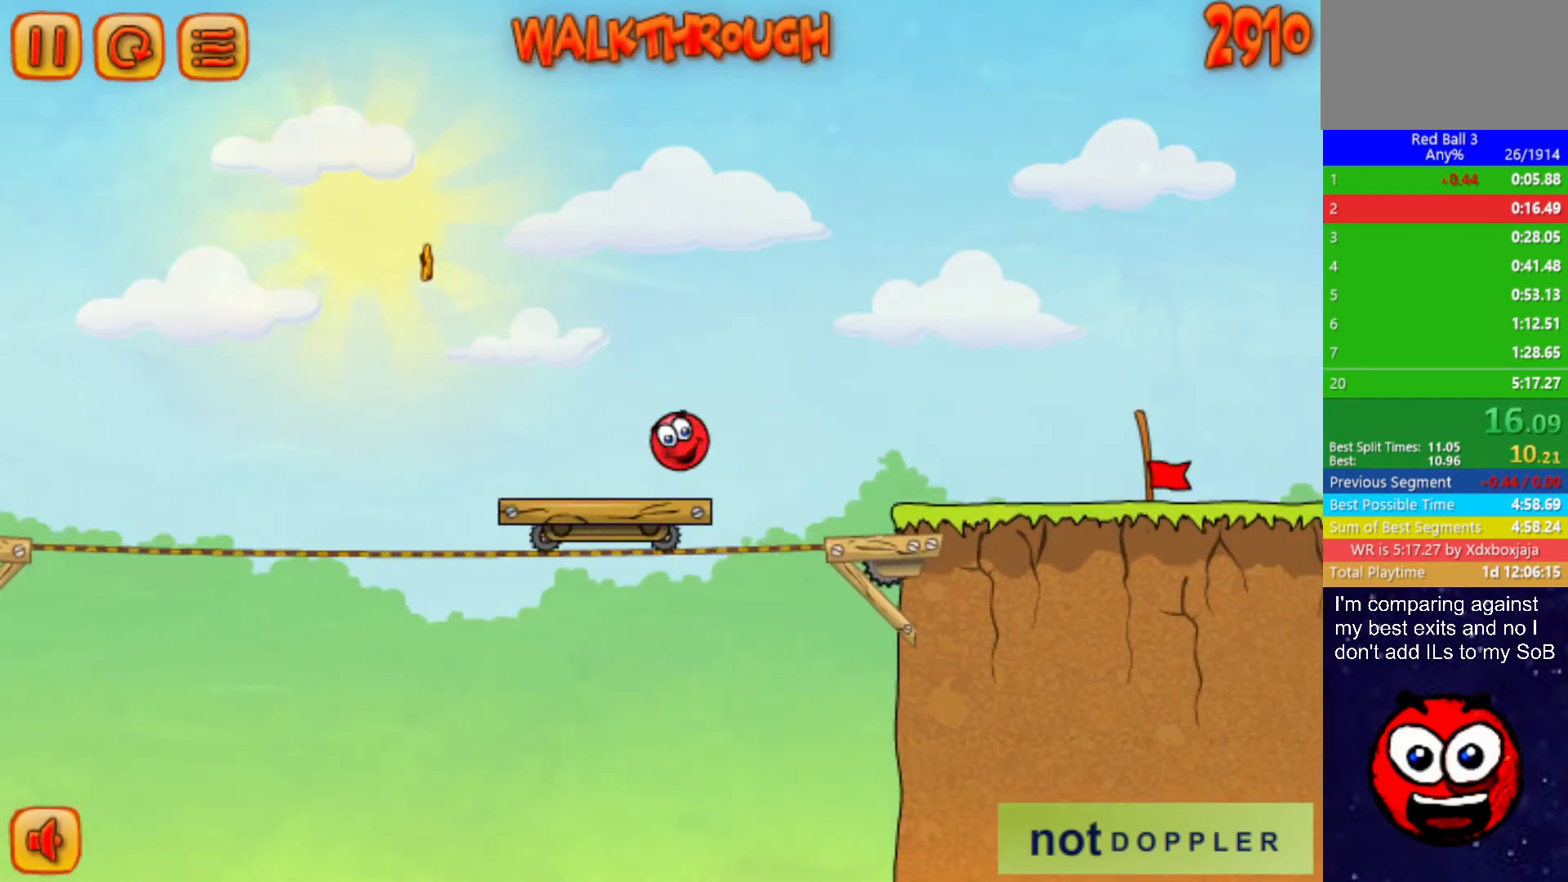
{"keys": ["right"], "events": []}
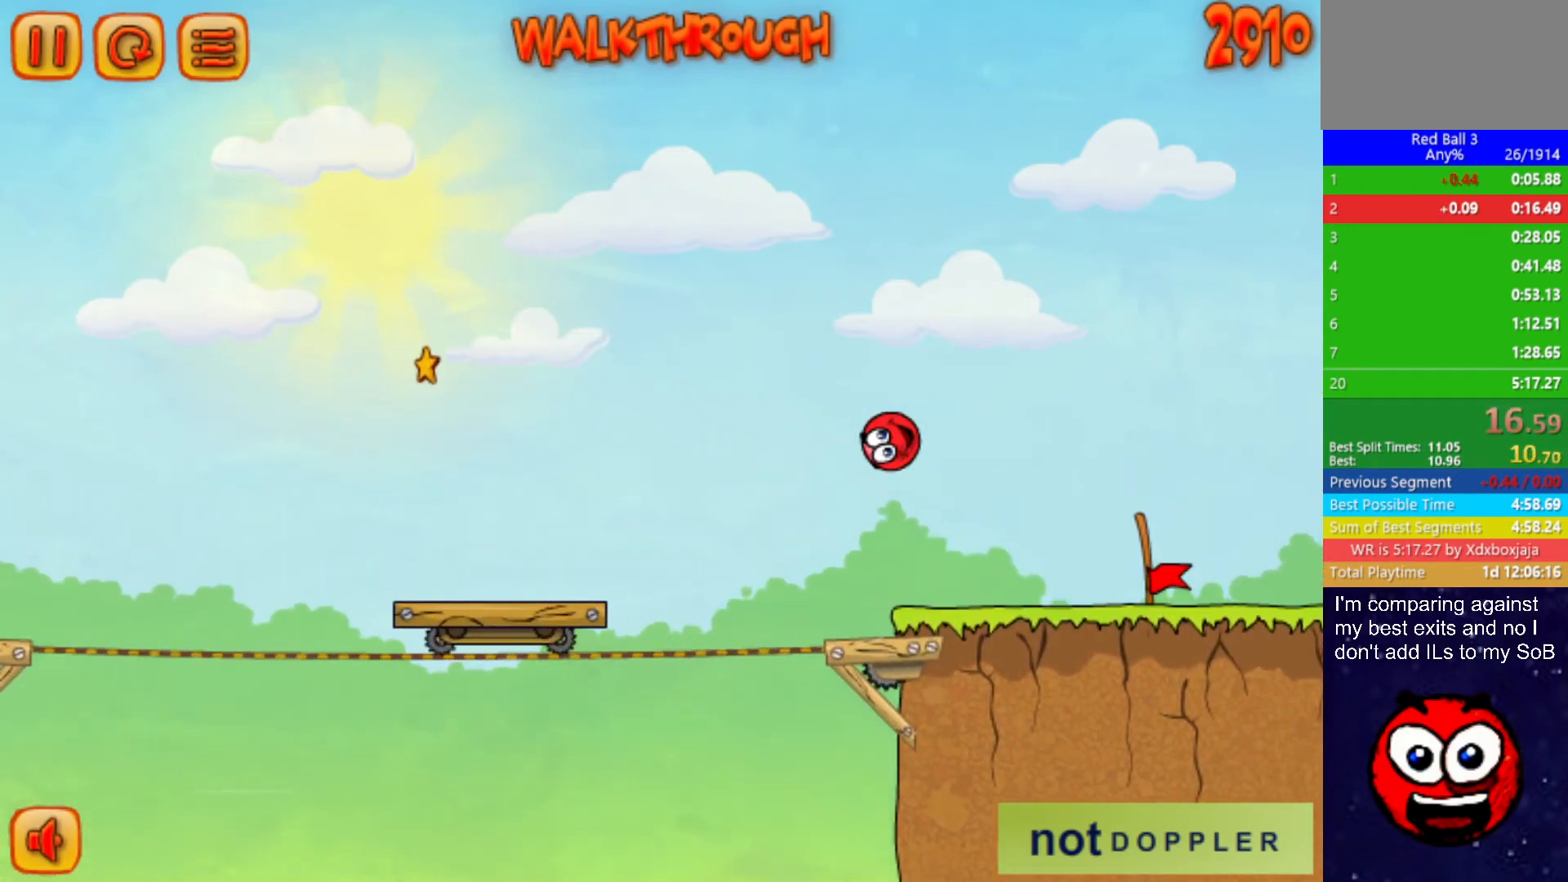
{"keys": ["right"], "events": []}
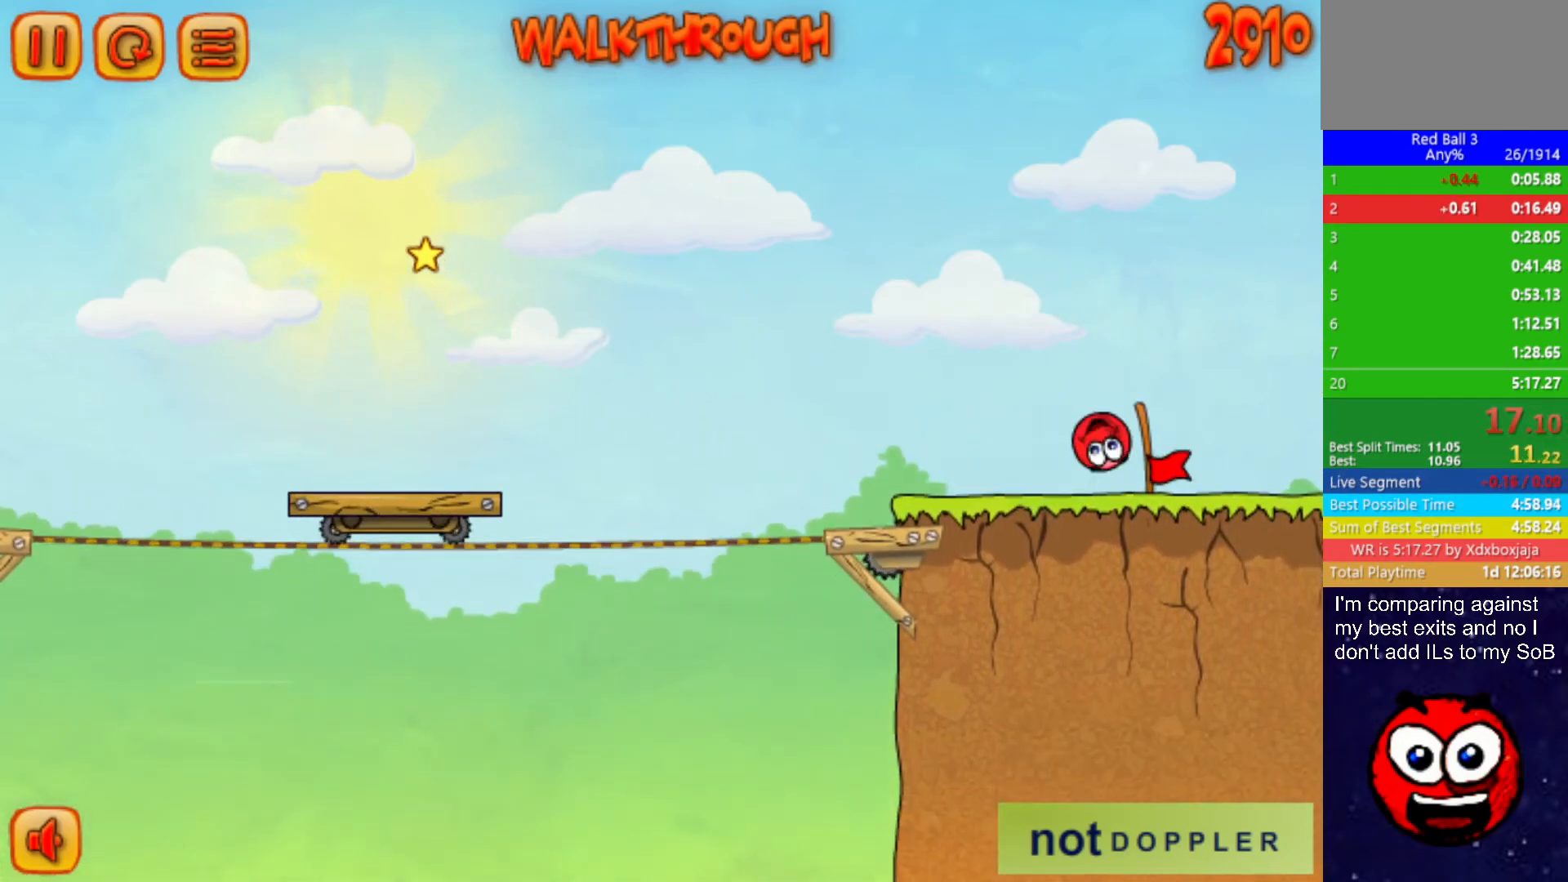
{"keys": ["right"], "events": [[400, "right", "up"], [500, "right", "down"]]}
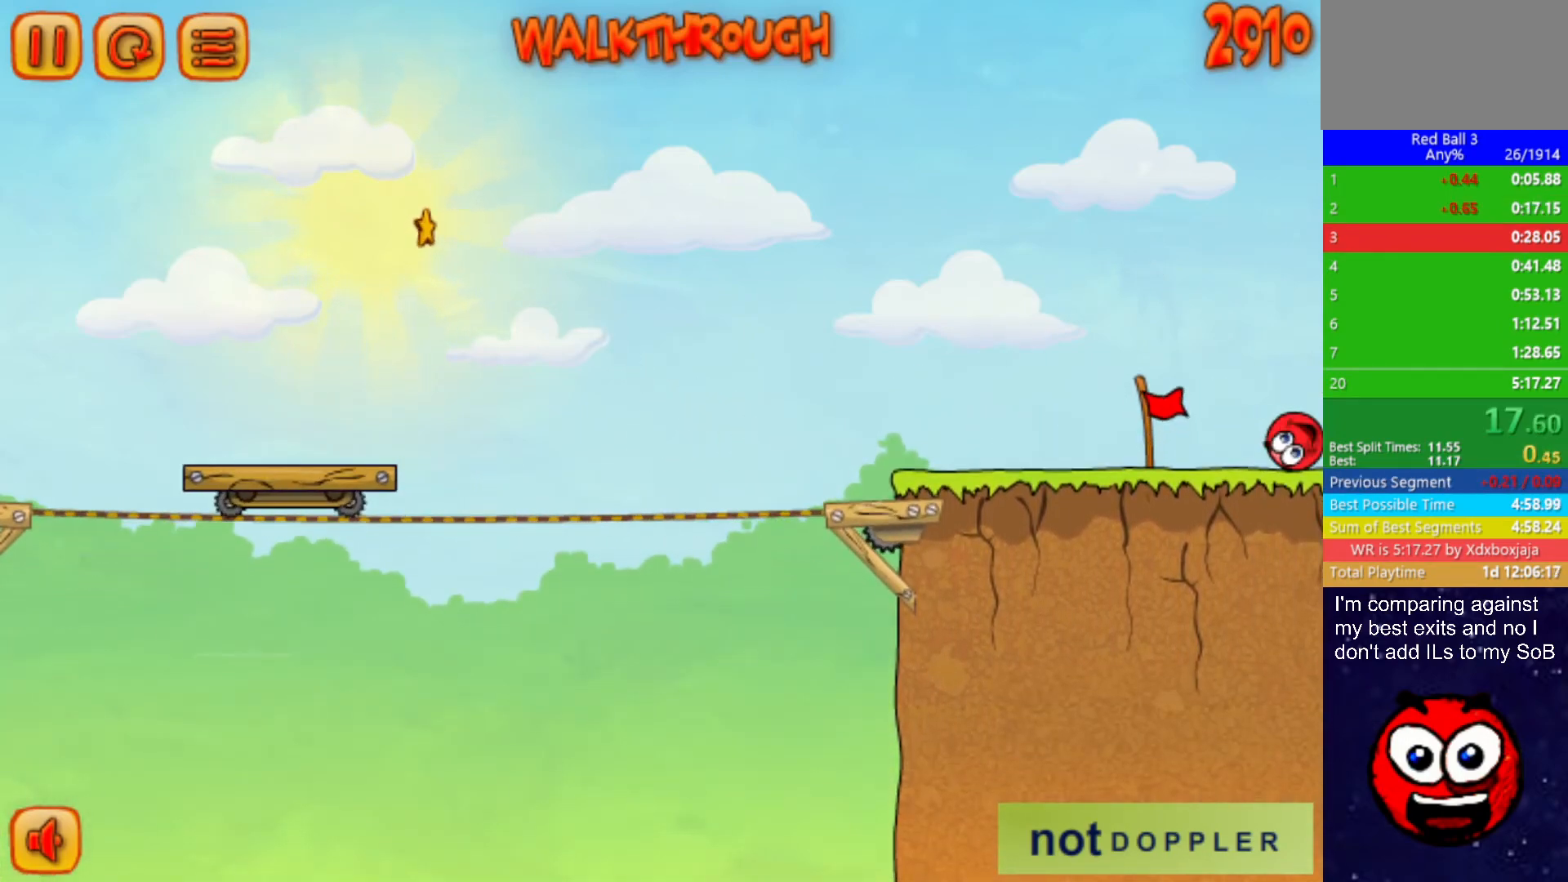
{"keys": ["right"], "events": []}
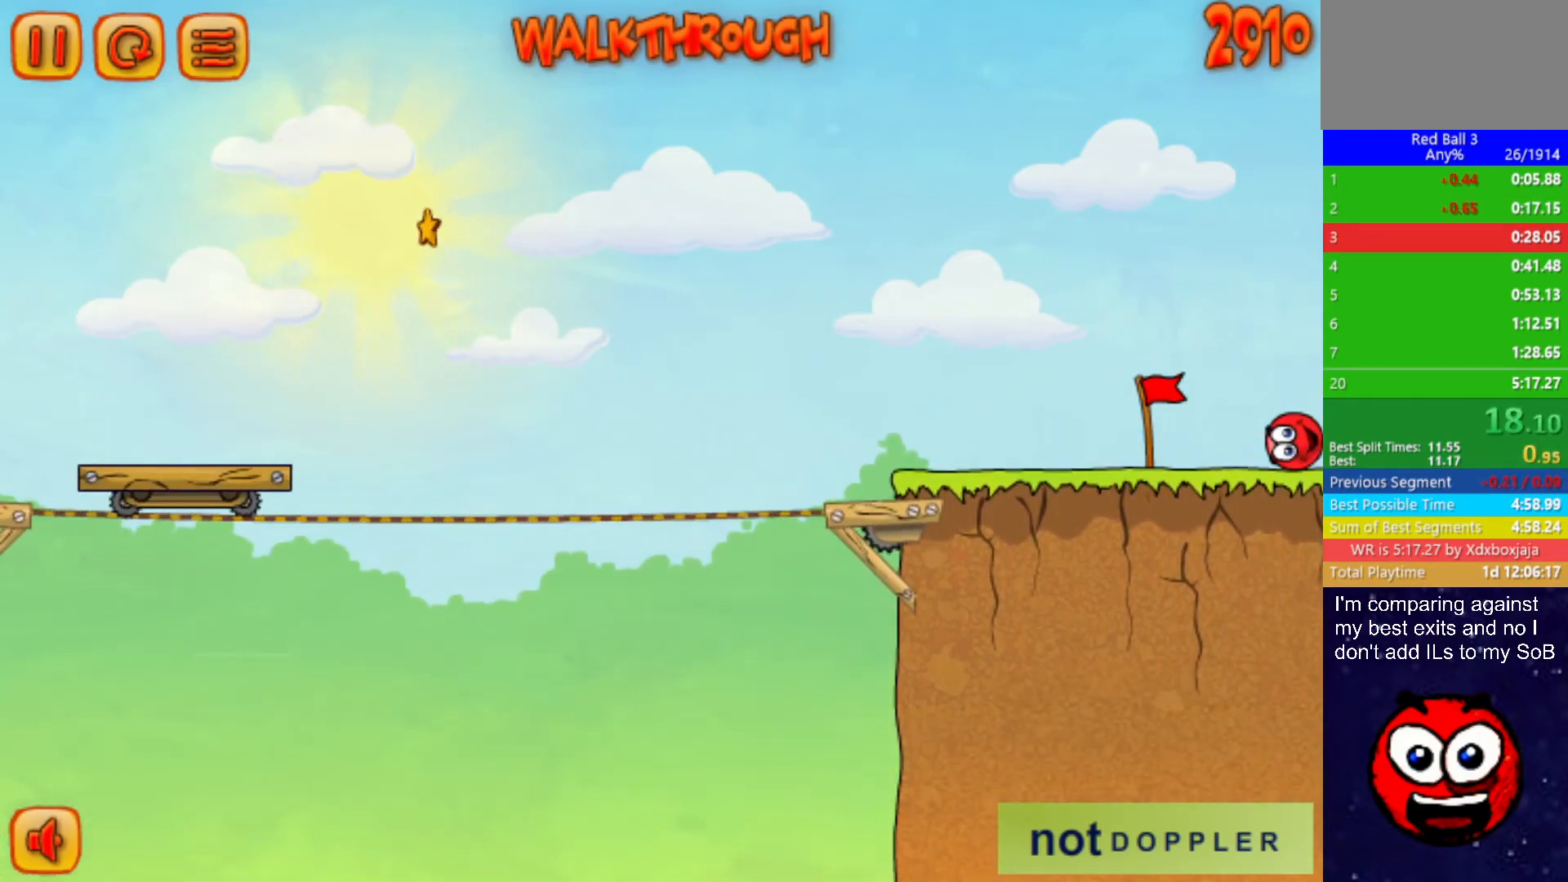
{"keys": ["right"], "events": []}
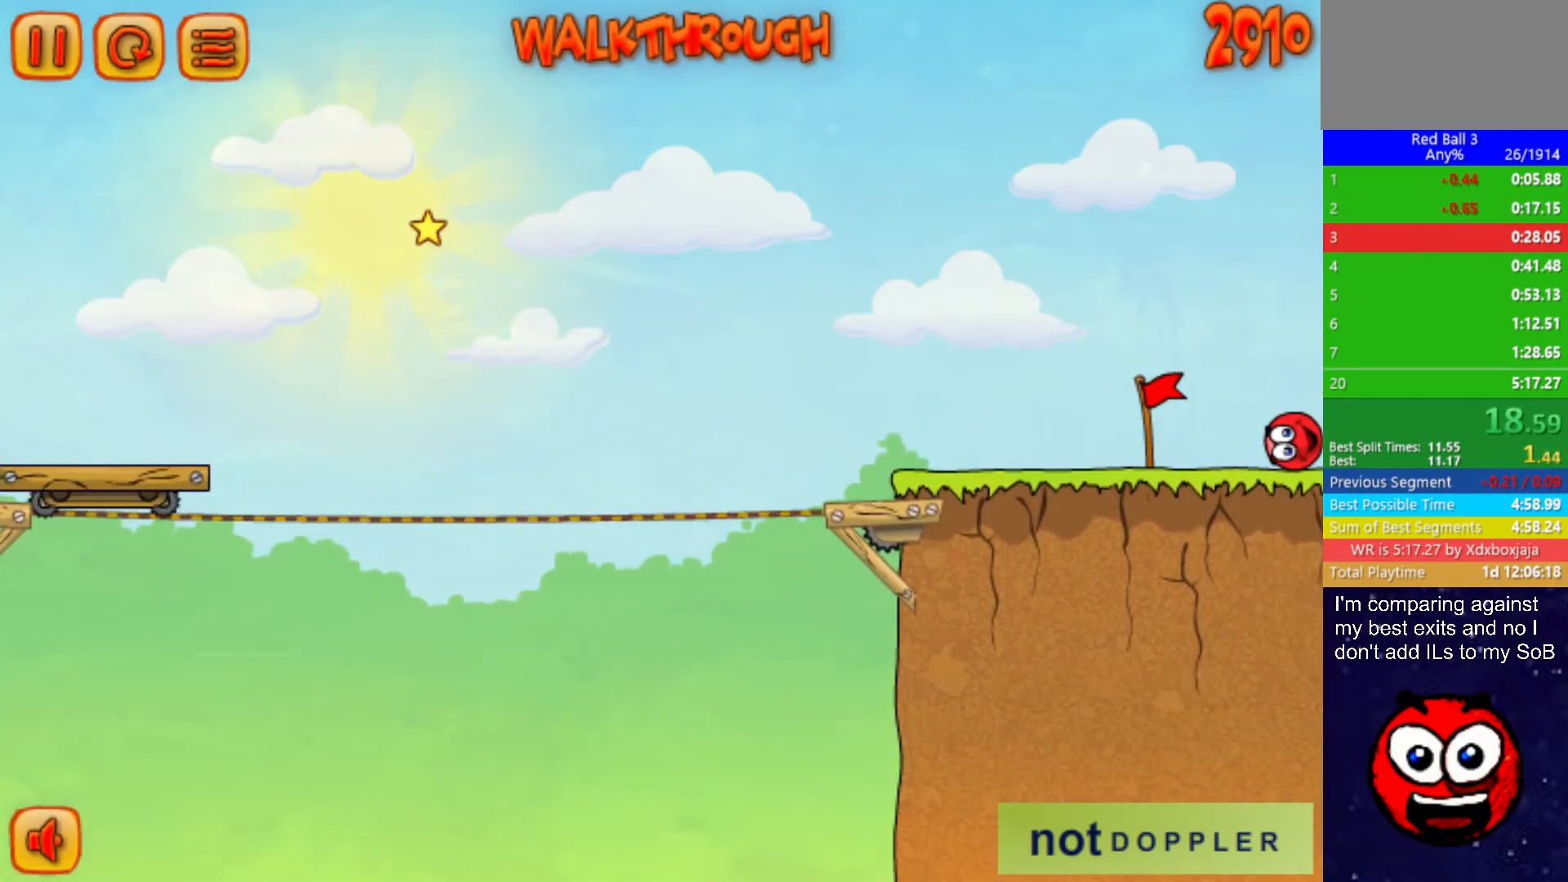
{"keys": ["right"], "events": []}
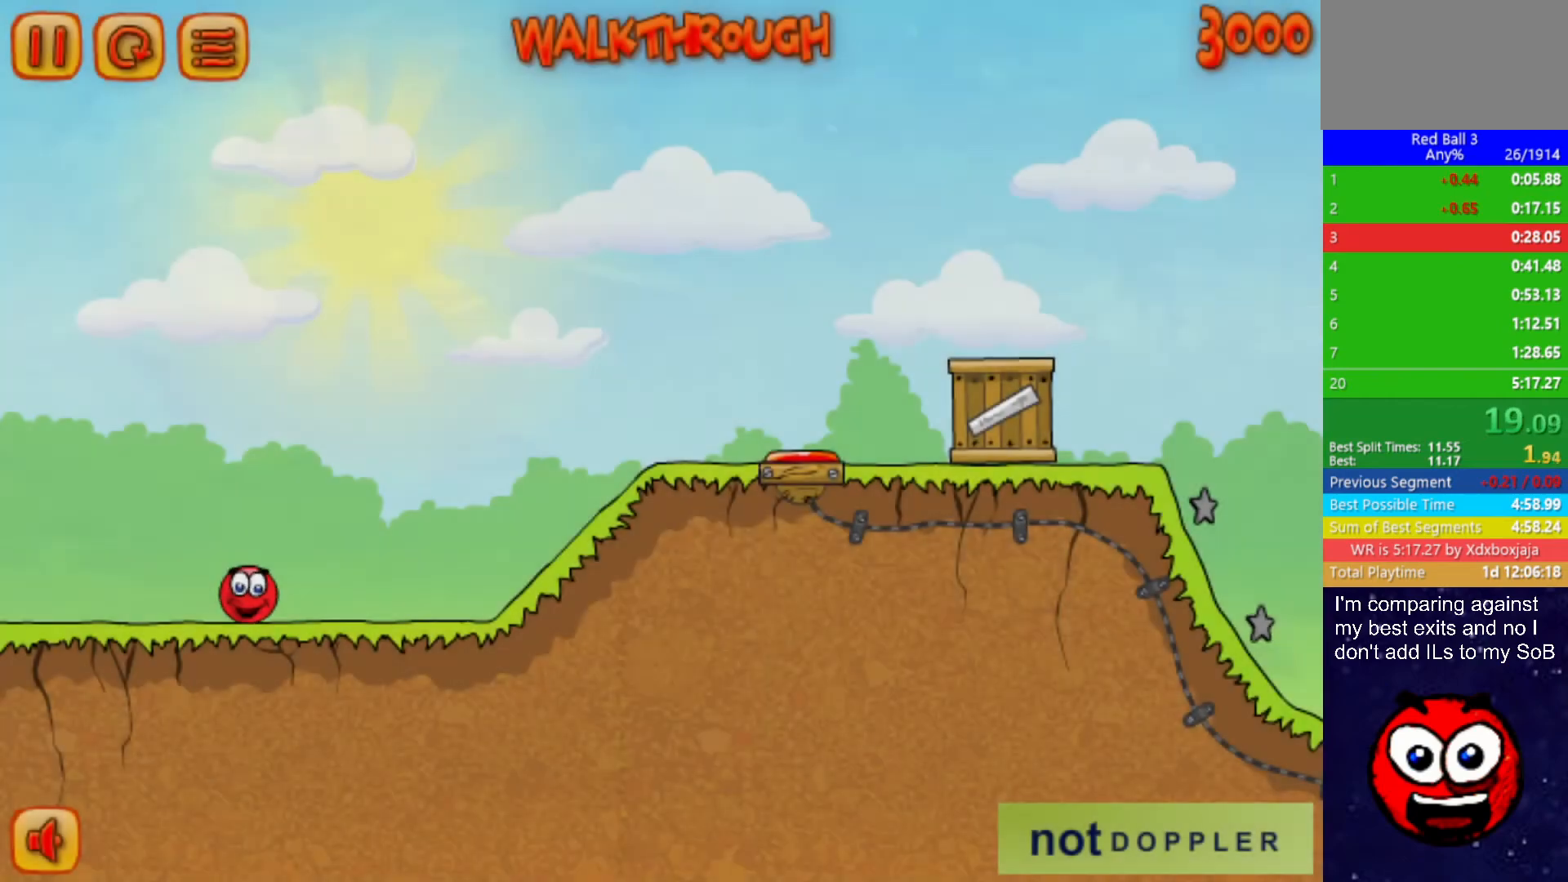
{"keys": ["right", "up"], "events": [[217, "up", "down"]]}
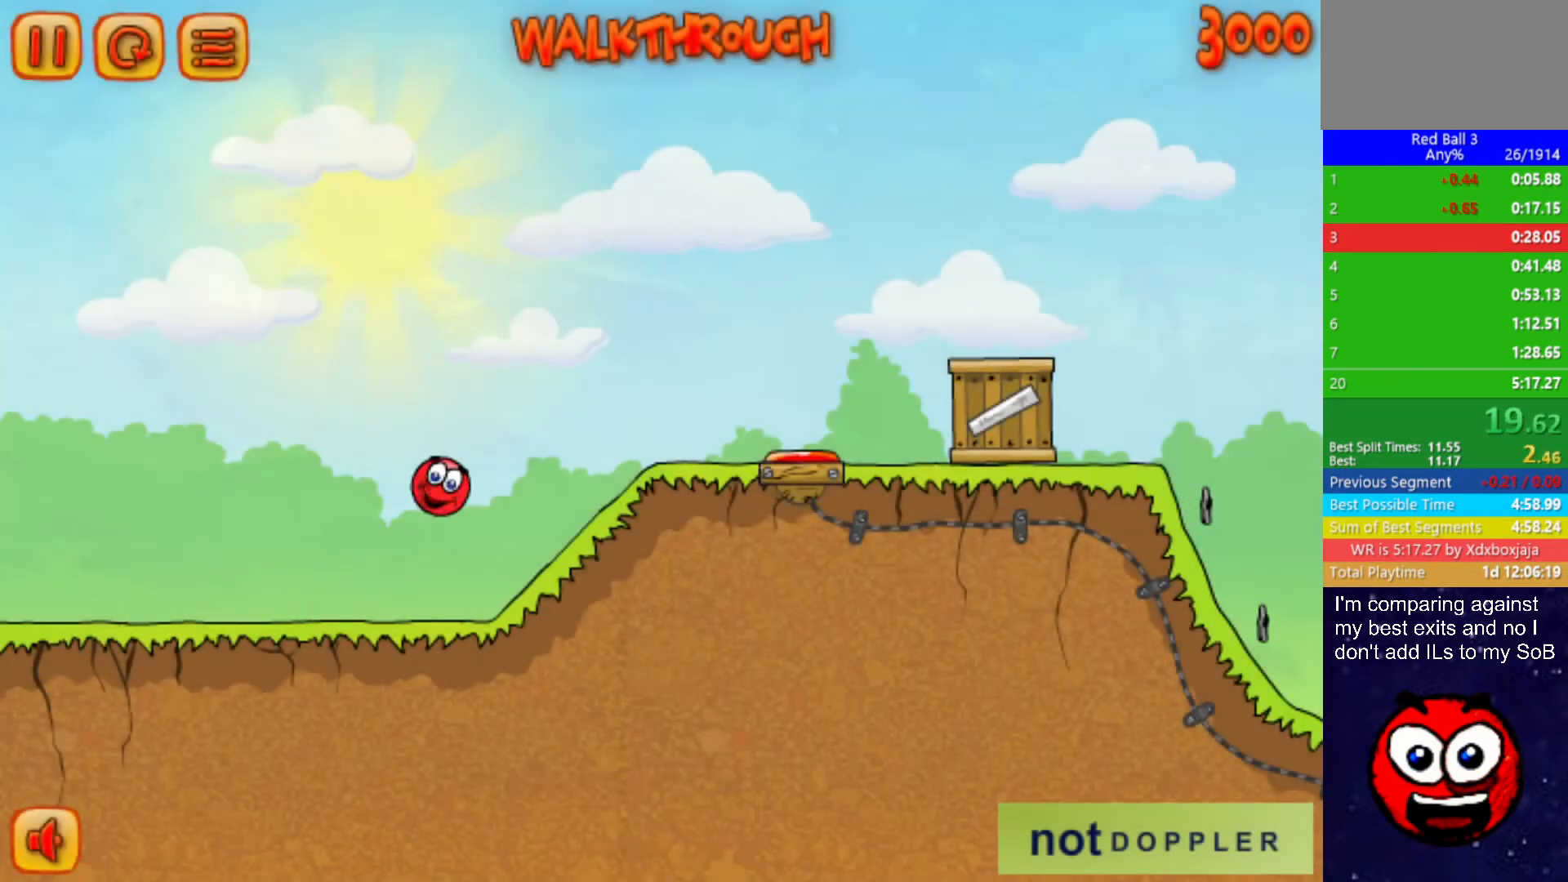
{"keys": ["right", "up"], "events": [[34, "up", "up"], [417, "up", "down"]]}
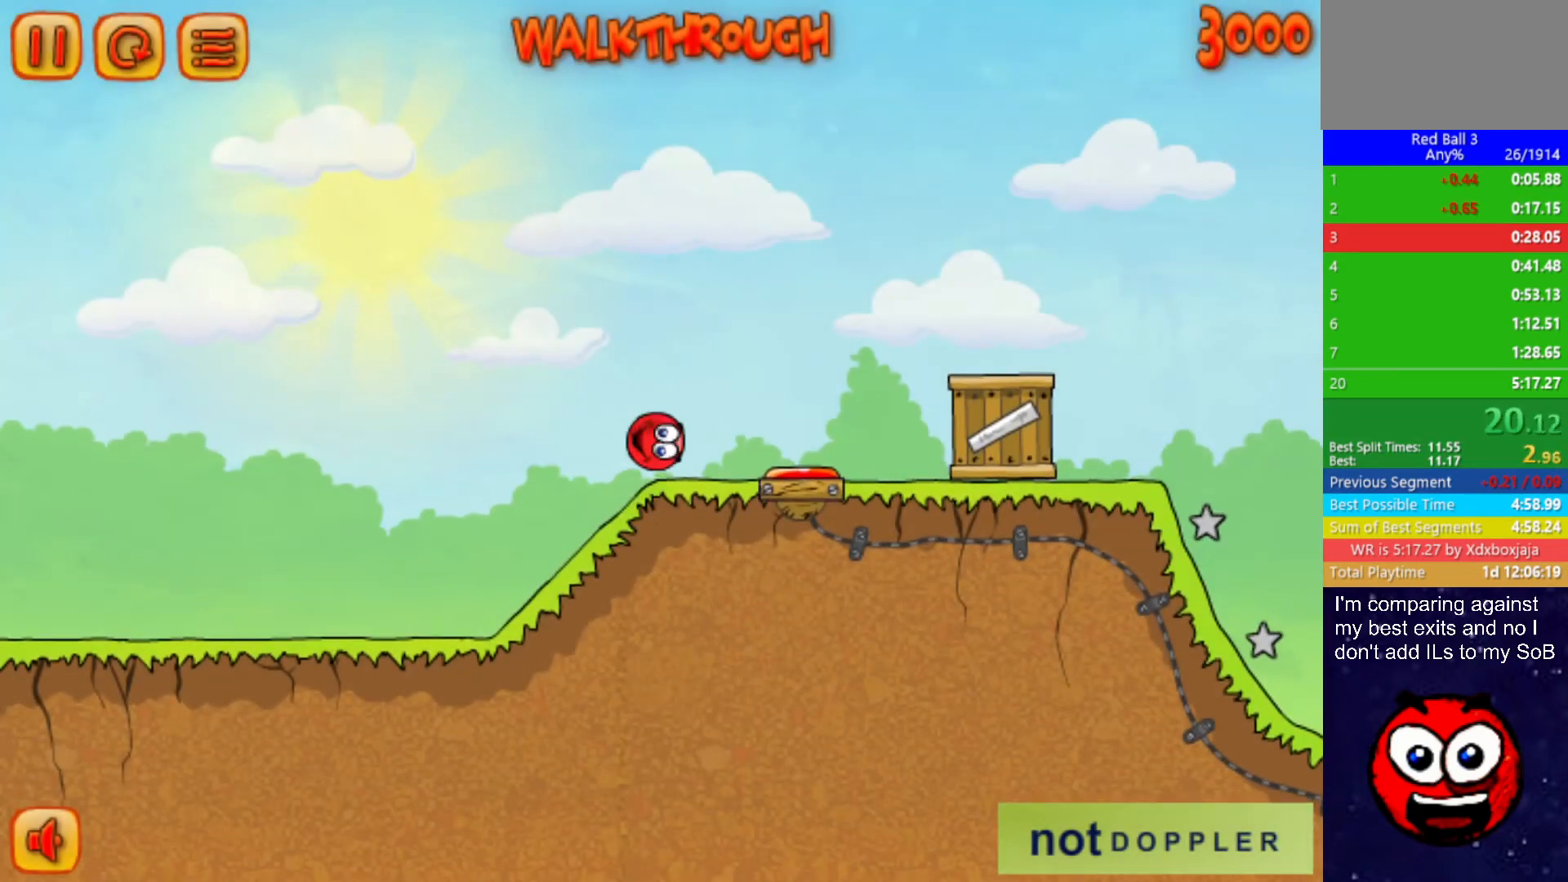
{"keys": ["left"], "events": [[150, "up", "up"], [350, "right", "up"], [417, "left", "down"]]}
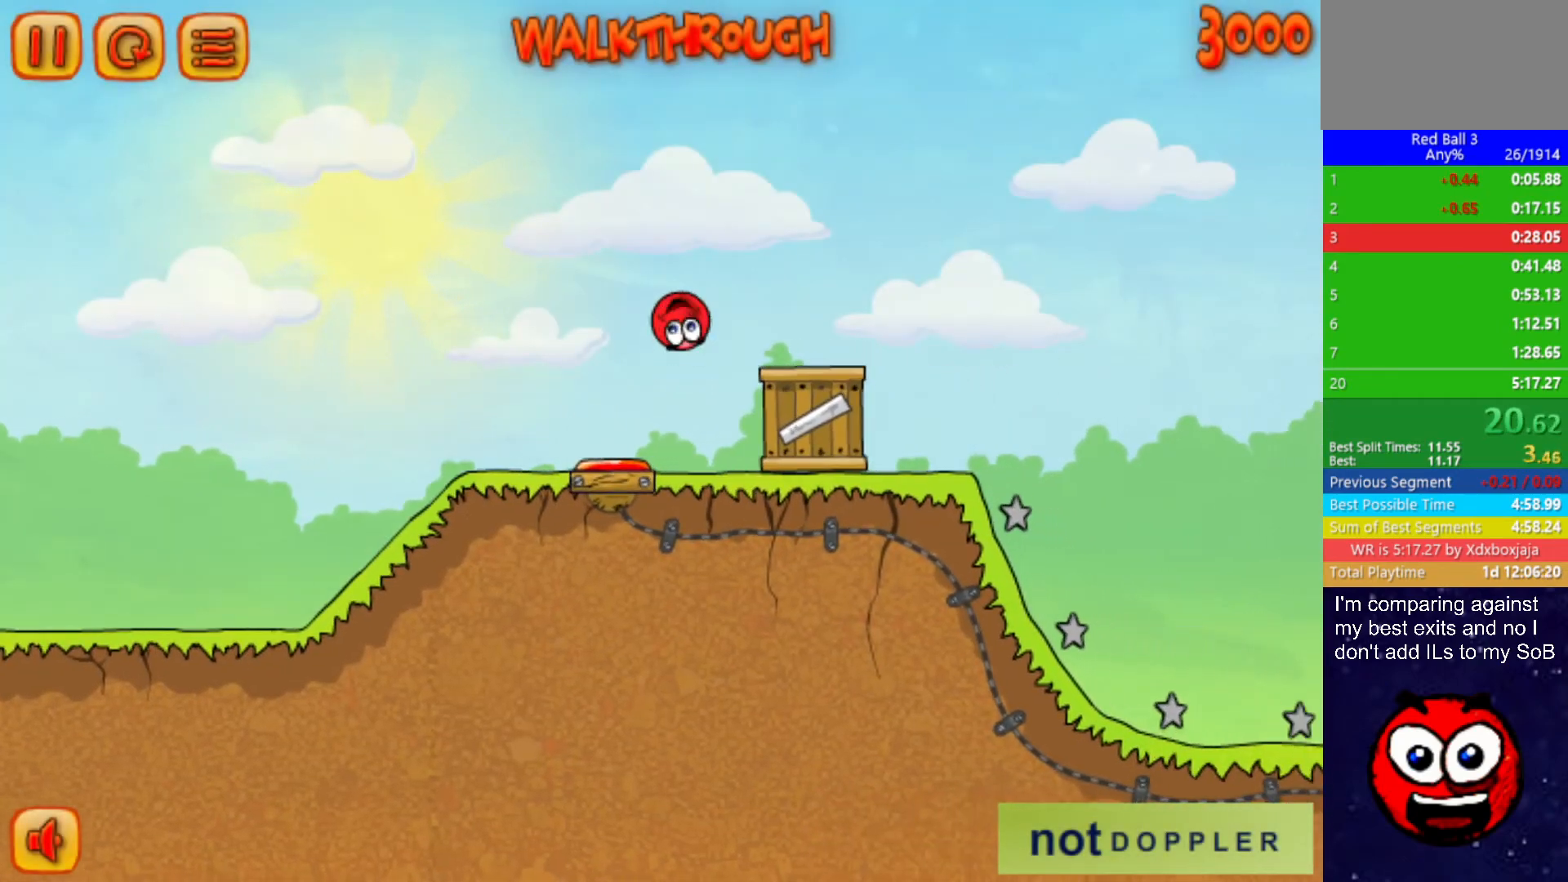
{"keys": ["right", "up"], "events": [[200, "left", "up"], [217, "right", "down"], [450, "up", "down"]]}